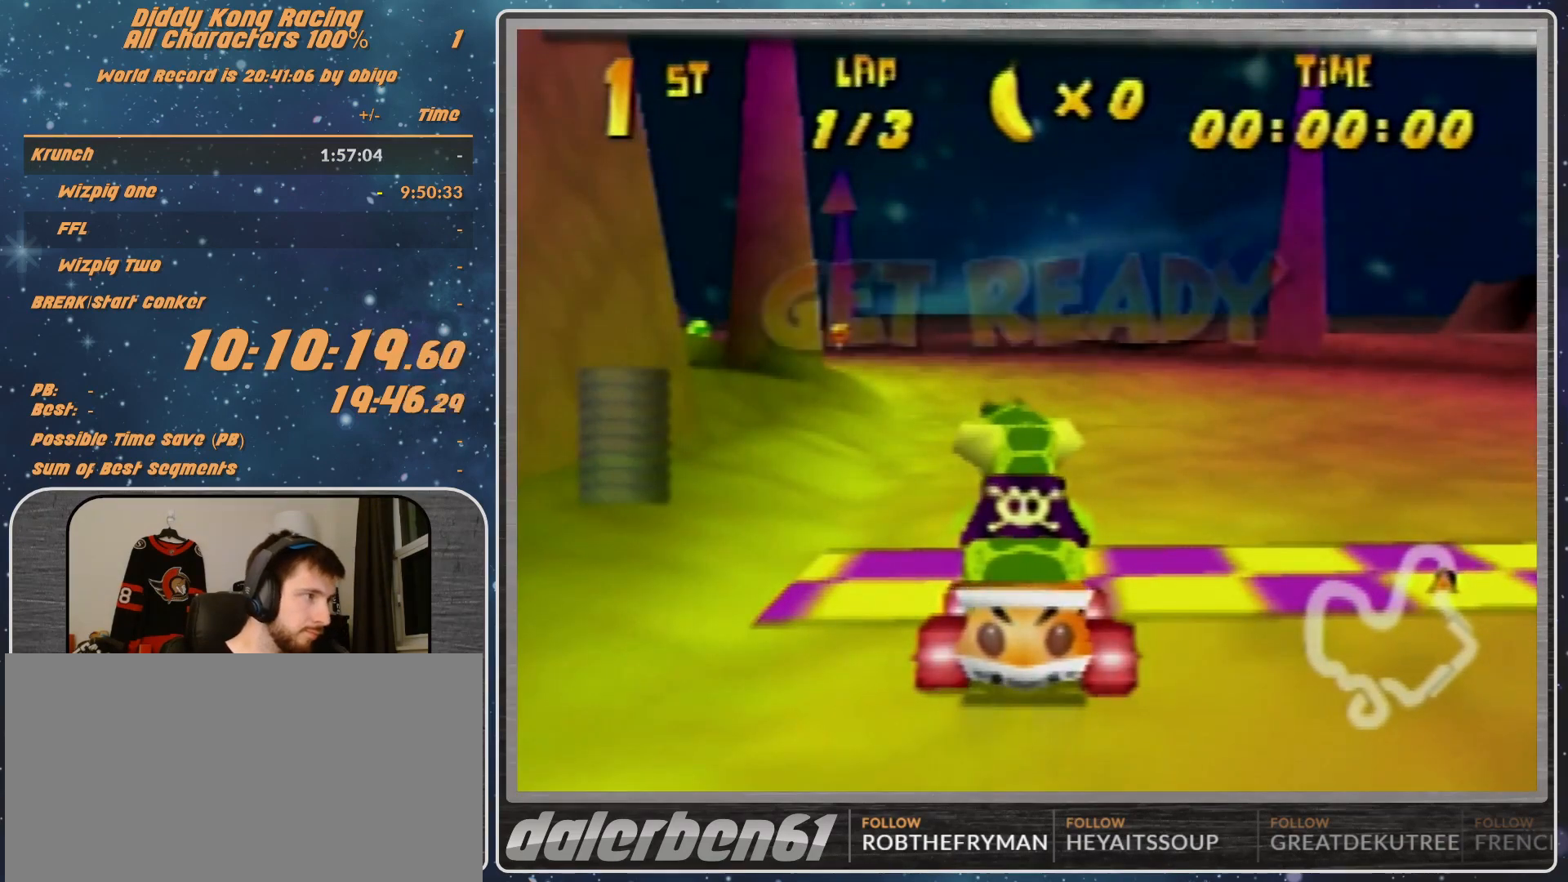
Gameplay with a controller (Nintendo layout); each line is a JSON object with the inputs held at the frame after it. "events" lists button and stick changes between this image and that frame as [ms after this image, input, new state], when the widget could be followed in between. Not read: L1 L3 R3.
{"buttons": ["A"], "left_stick": "left", "events": []}
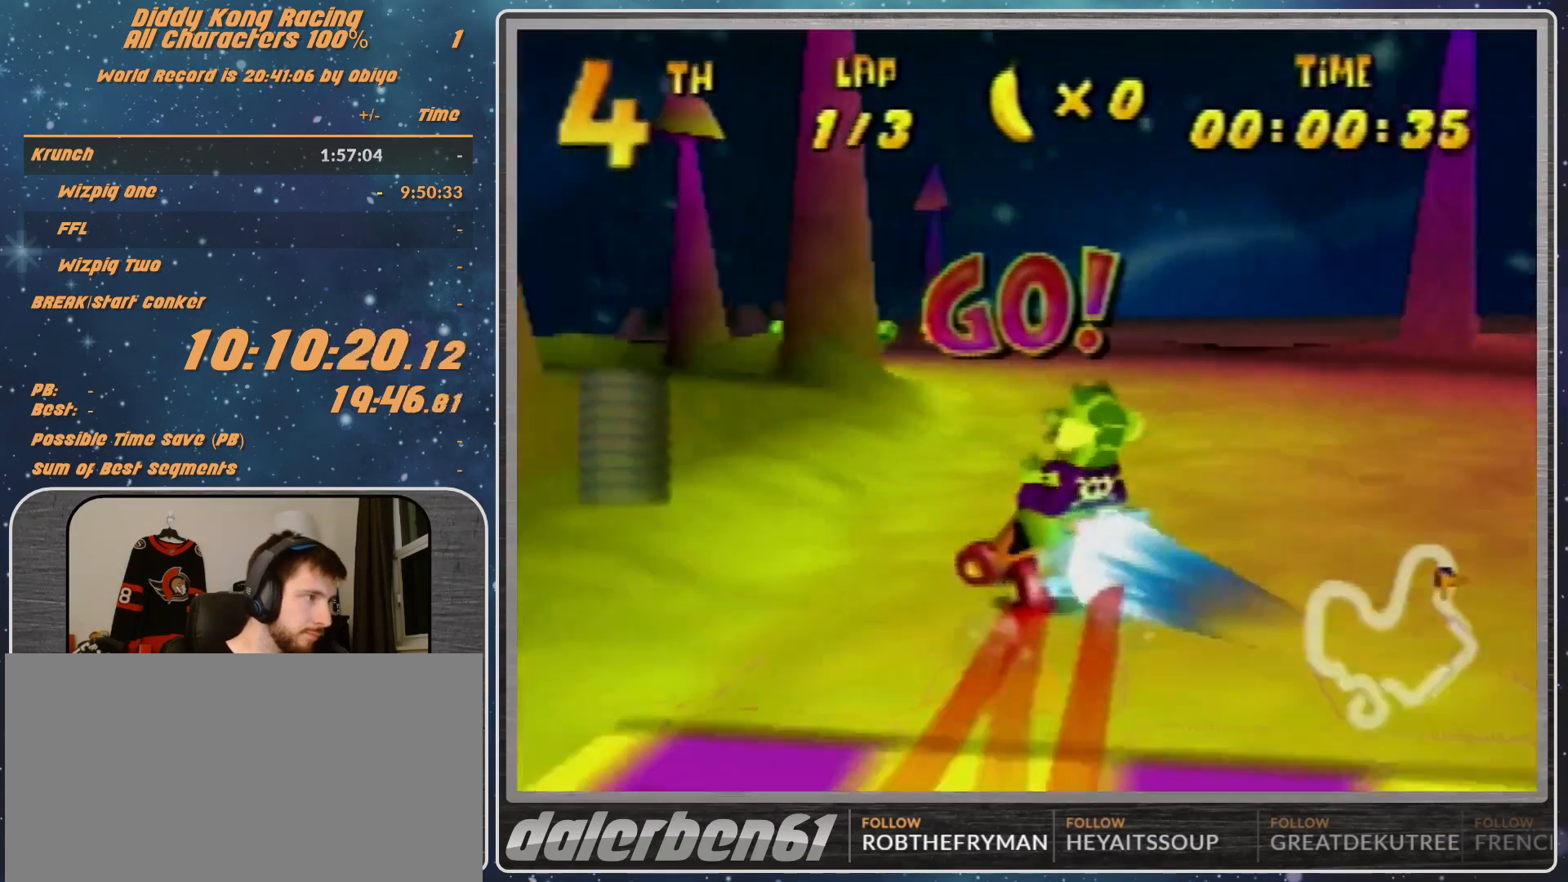
{"buttons": ["A"], "left_stick": "left", "events": [[133, "B", "down"], [133, "R1", "down"], [300, "B", "up"], [300, "R1", "up"]]}
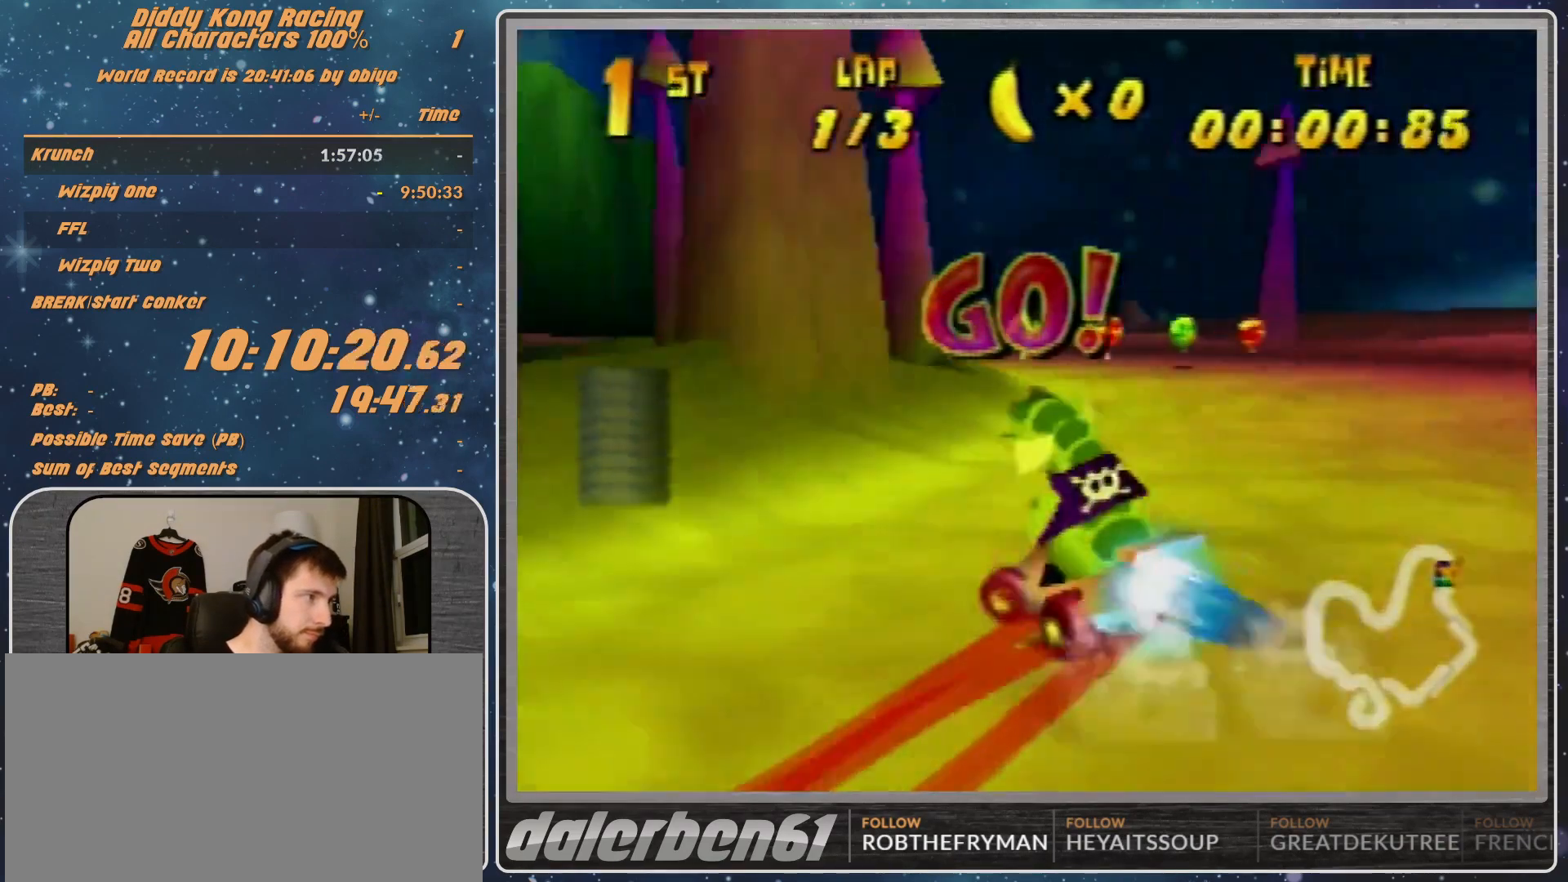
{"buttons": [], "left_stick": "left", "events": [[433, "A", "up"]]}
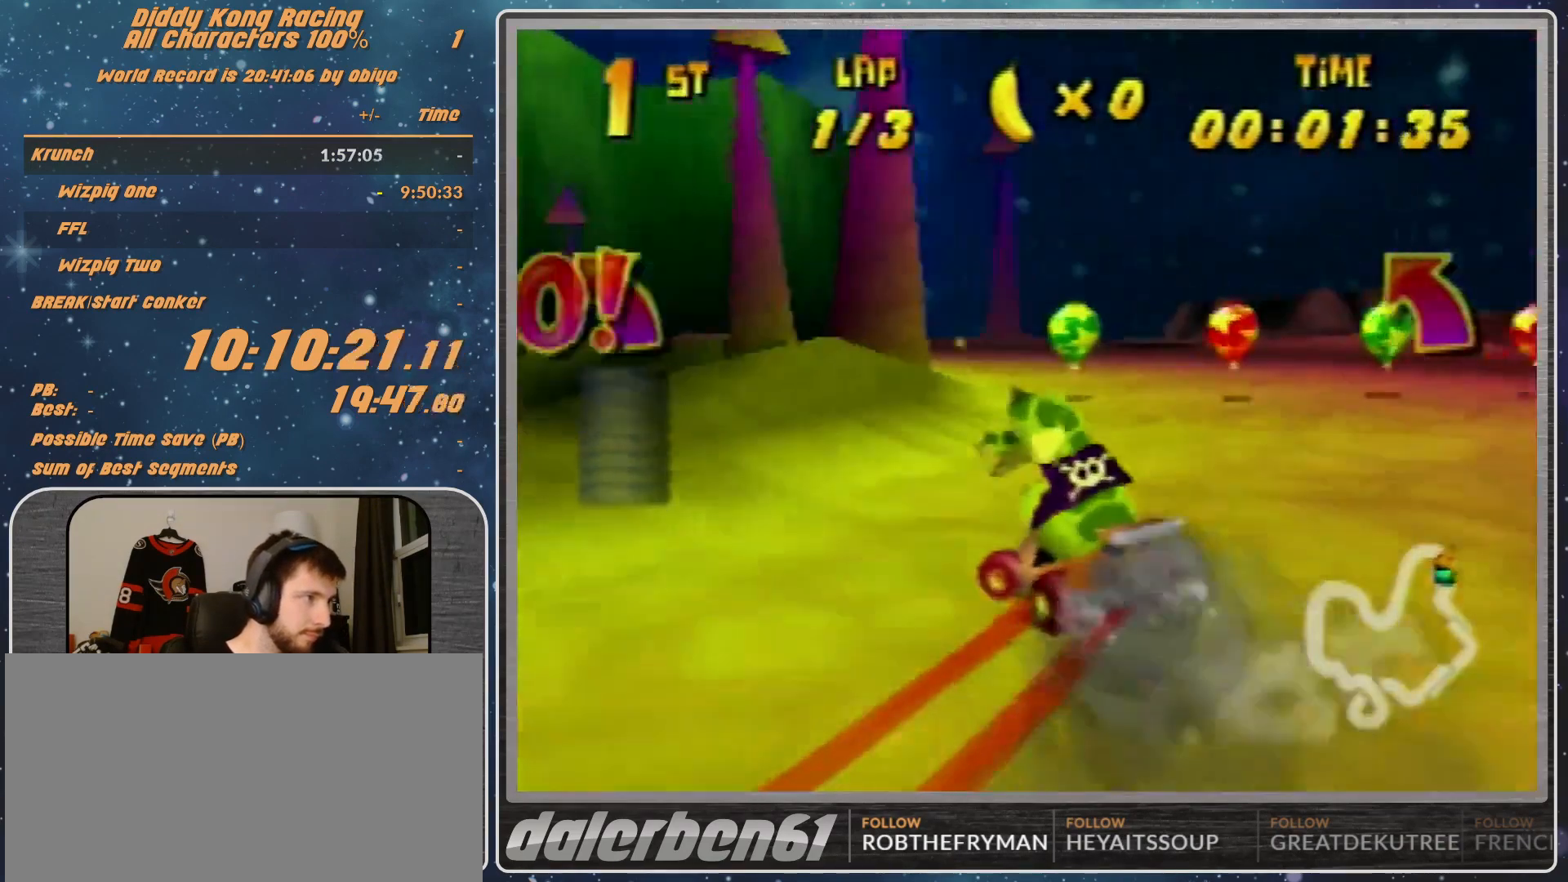
{"buttons": ["R1"], "left_stick": "left", "events": [[67, "A", "down"], [100, "A", "up"], [233, "A", "down"], [333, "A", "up"], [333, "R1", "down"], [367, "A", "down"], [400, "A", "up"]]}
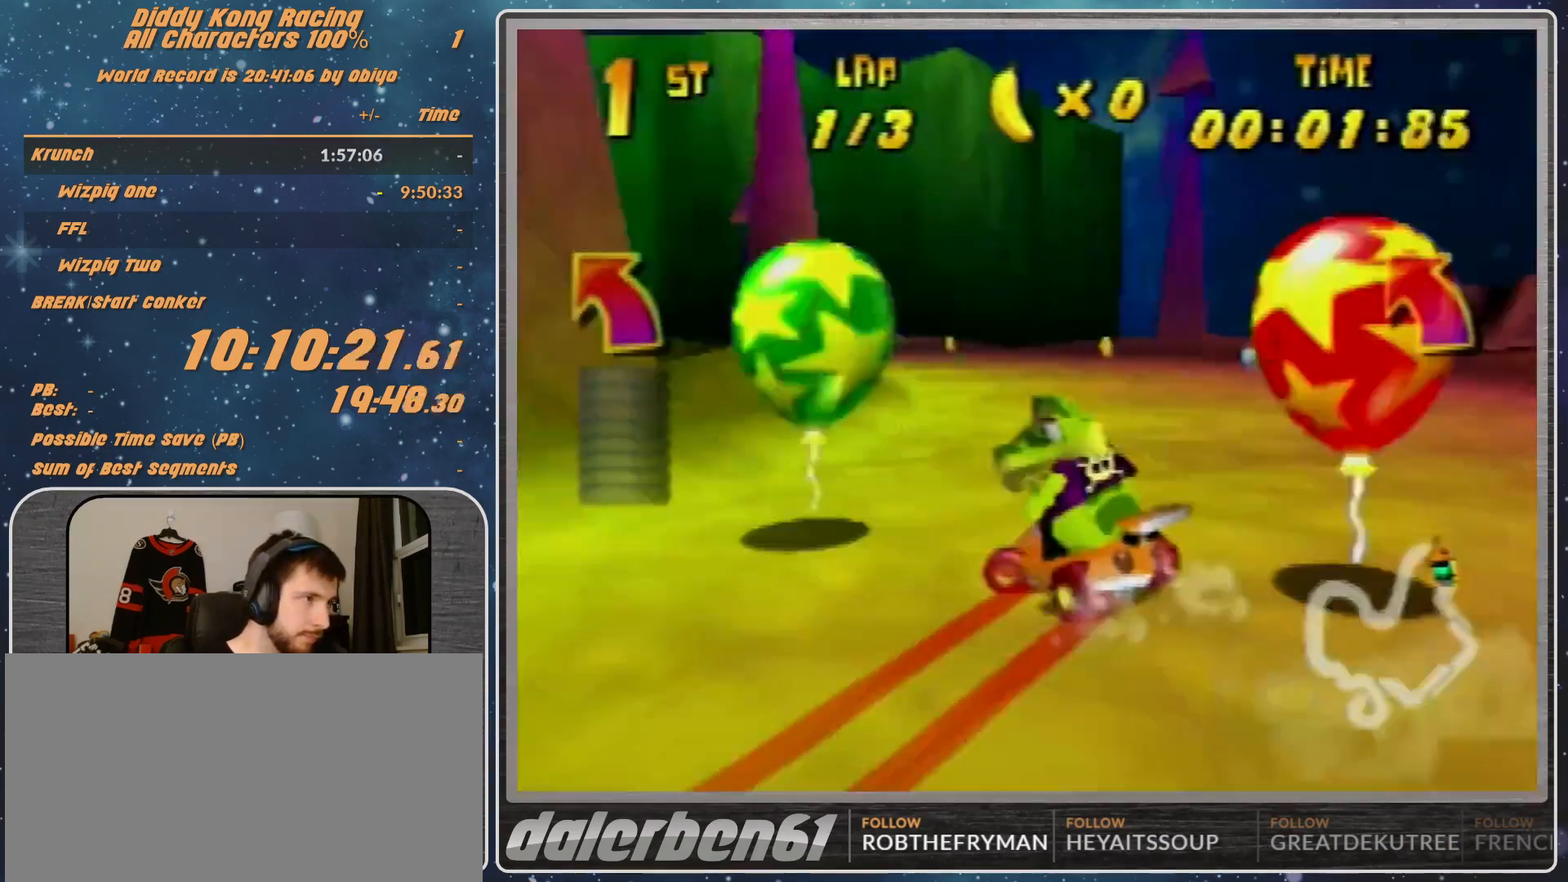
{"buttons": [], "left_stick": "left", "events": [[333, "A", "down"], [367, "A", "up"], [500, "R1", "up"]]}
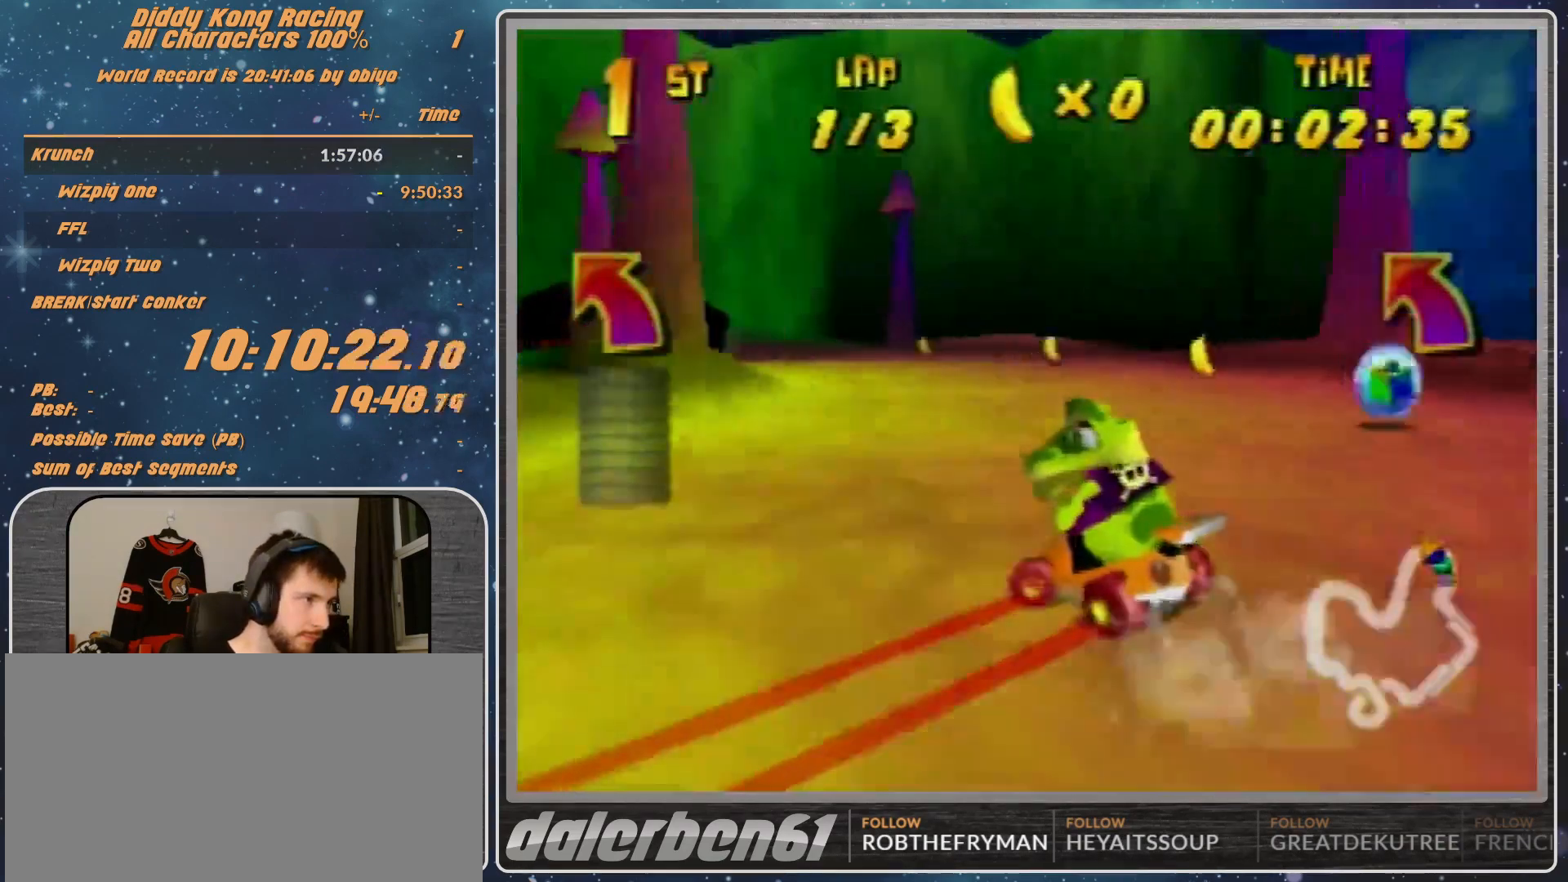
{"buttons": ["A"], "left_stick": "left", "events": [[167, "A", "down"], [233, "A", "up"], [467, "A", "down"]]}
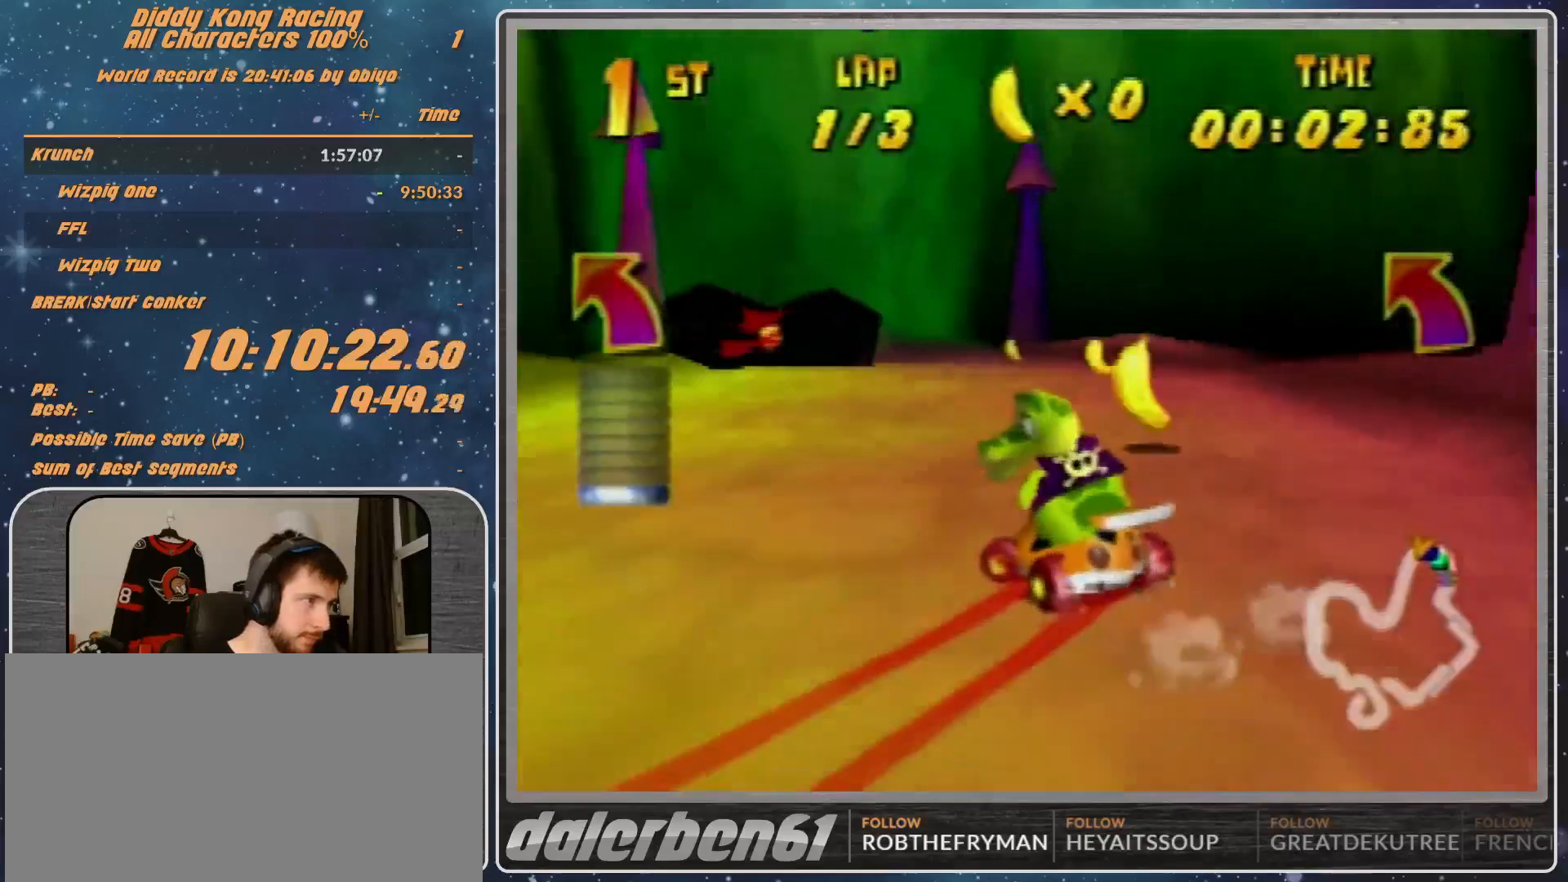
{"buttons": [], "left_stick": "up-left", "events": [[33, "A", "up"], [100, "A", "down"], [100, "left_stick", "up-left"], [200, "A", "up"]]}
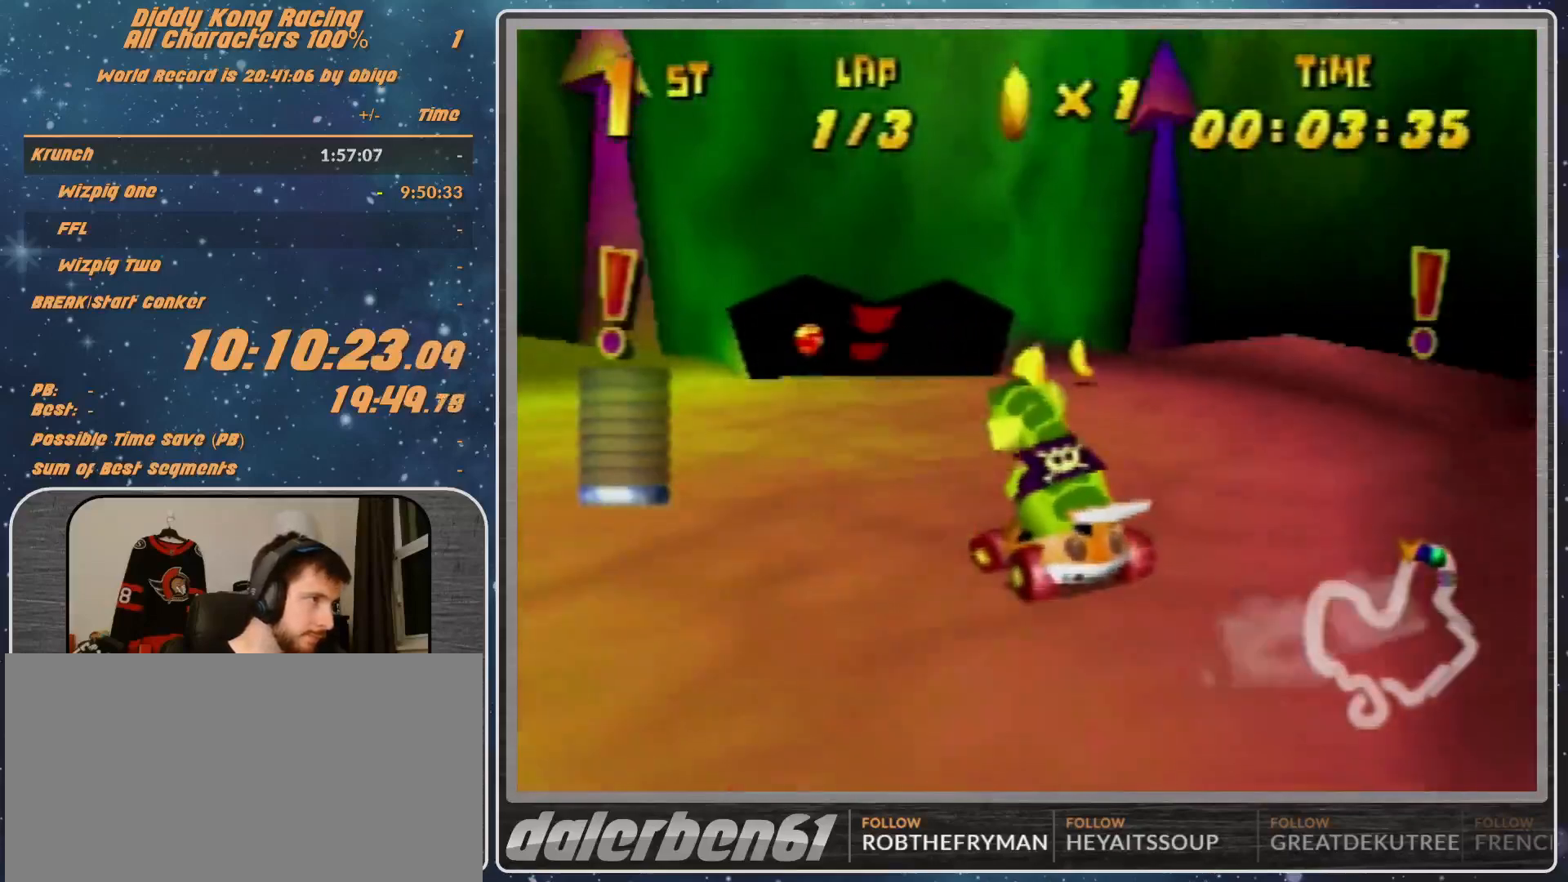
{"buttons": [], "left_stick": "up-left", "events": [[67, "A", "down"], [100, "A", "up"], [233, "A", "down"], [267, "A", "up"], [367, "A", "down"], [400, "A", "up"]]}
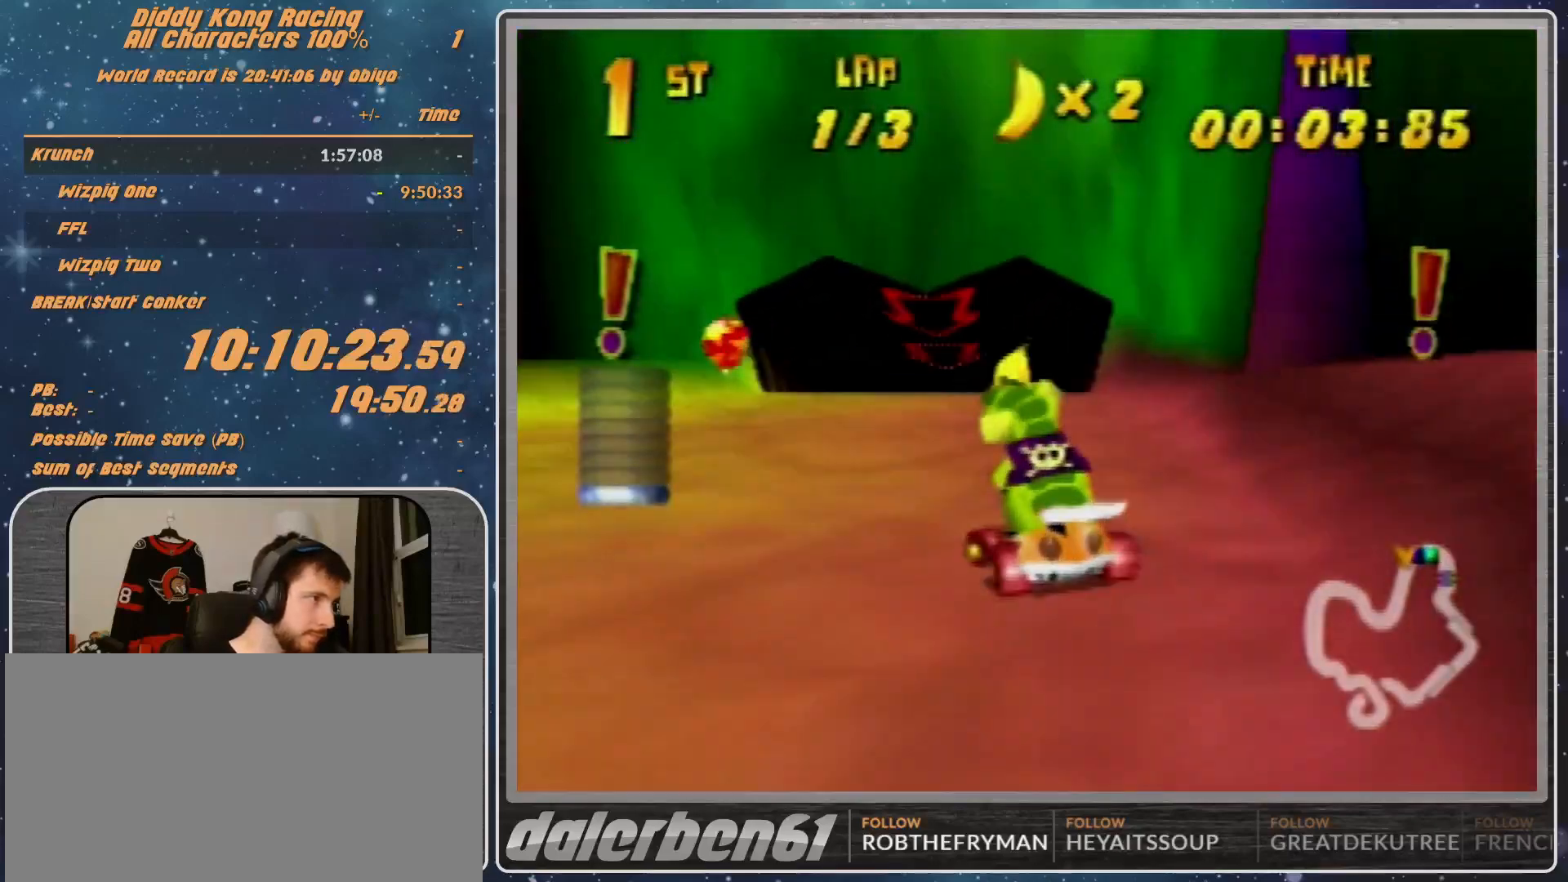
{"buttons": [], "left_stick": "up-right", "events": [[133, "left_stick", "up-right"], [200, "A", "down"], [333, "A", "up"], [333, "left_stick", "center"], [467, "left_stick", "up-right"]]}
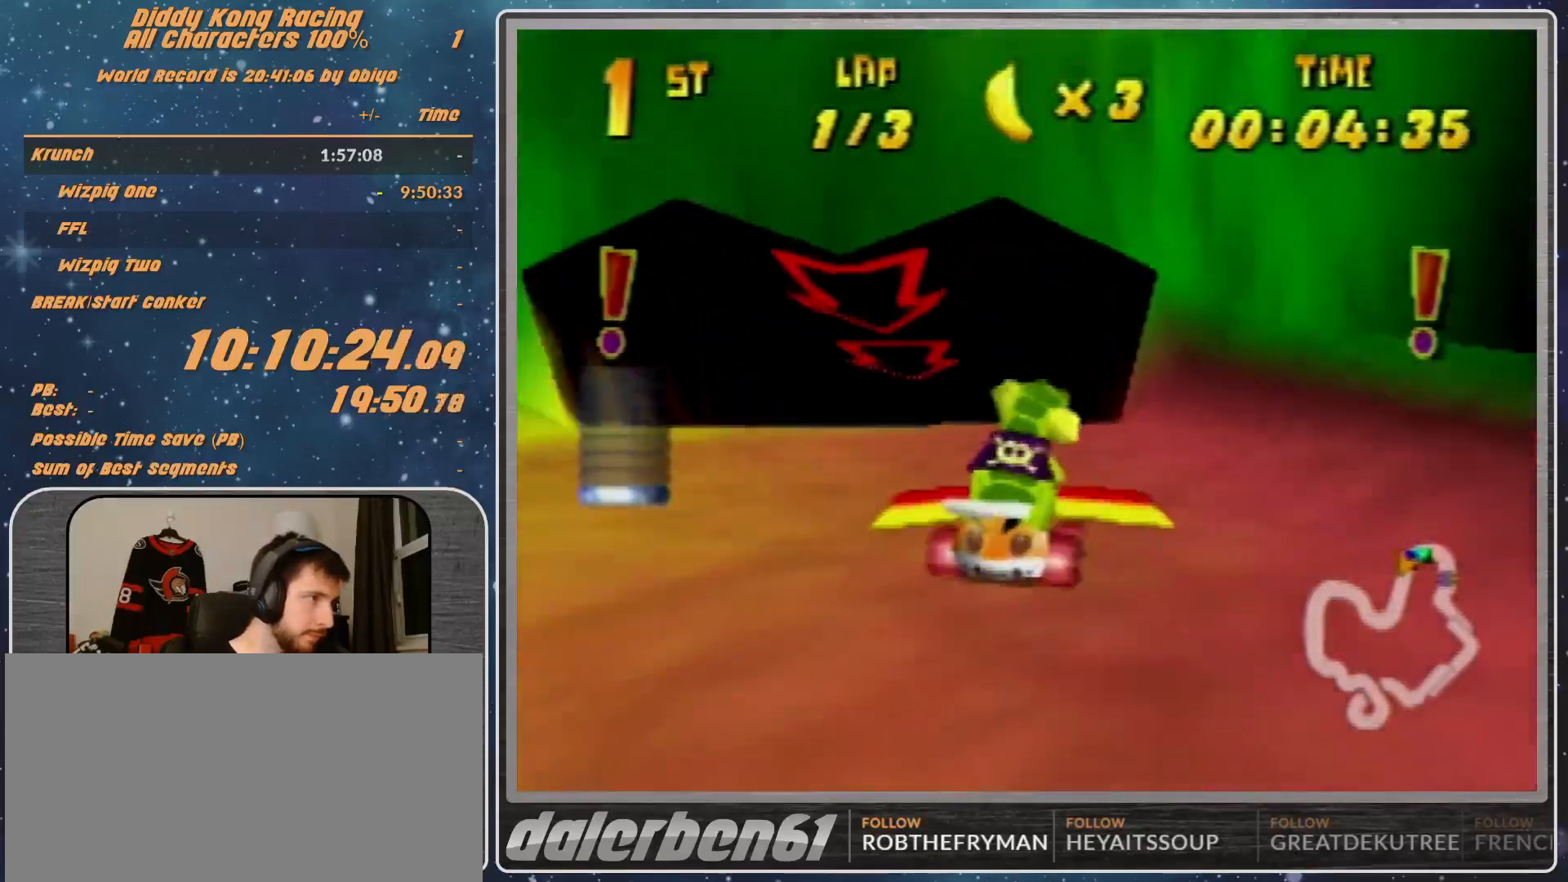
{"buttons": ["A"], "left_stick": "up", "events": [[233, "A", "down"], [233, "left_stick", "up"]]}
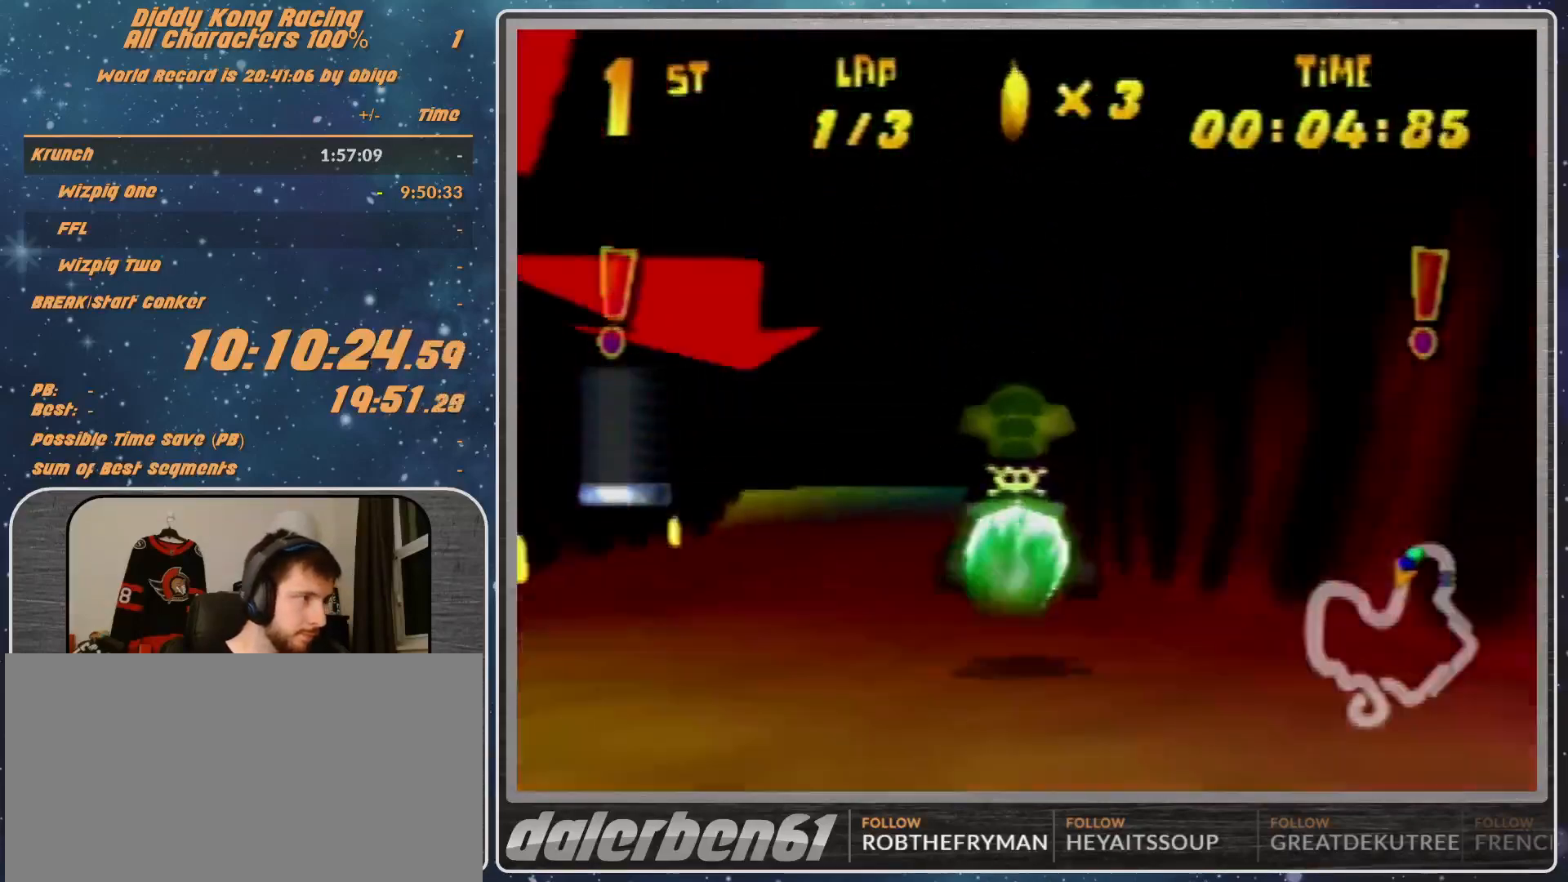
{"buttons": [], "left_stick": "right", "events": [[167, "left_stick", "right"], [467, "A", "up"]]}
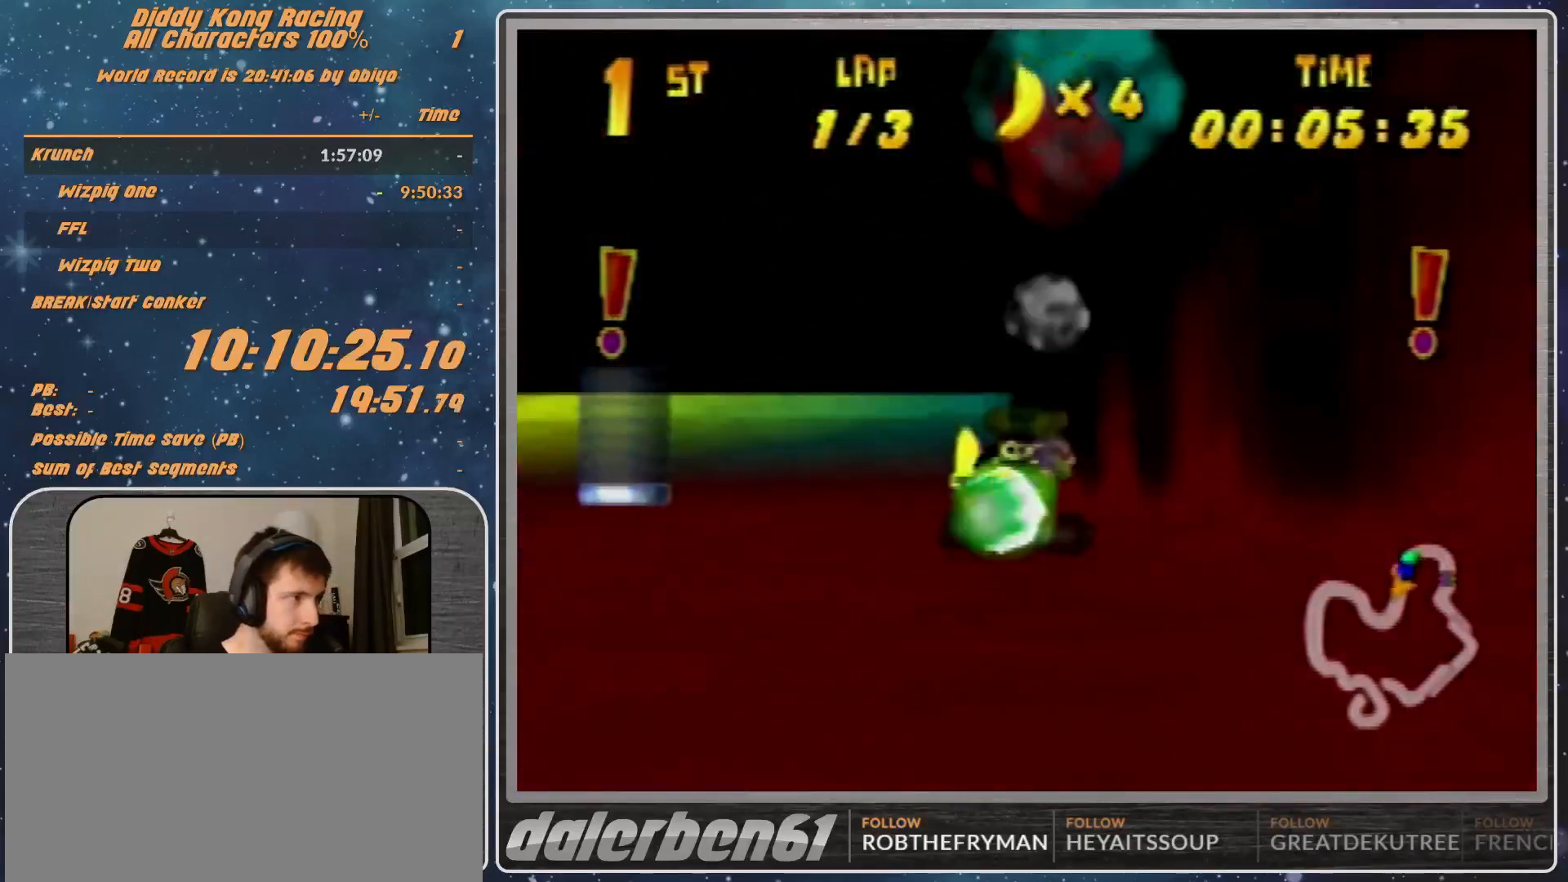
{"buttons": ["A", "R1"], "left_stick": "right", "events": [[33, "A", "down"], [133, "A", "up"], [200, "R1", "down"], [300, "A", "down"], [433, "A", "up"], [500, "A", "down"]]}
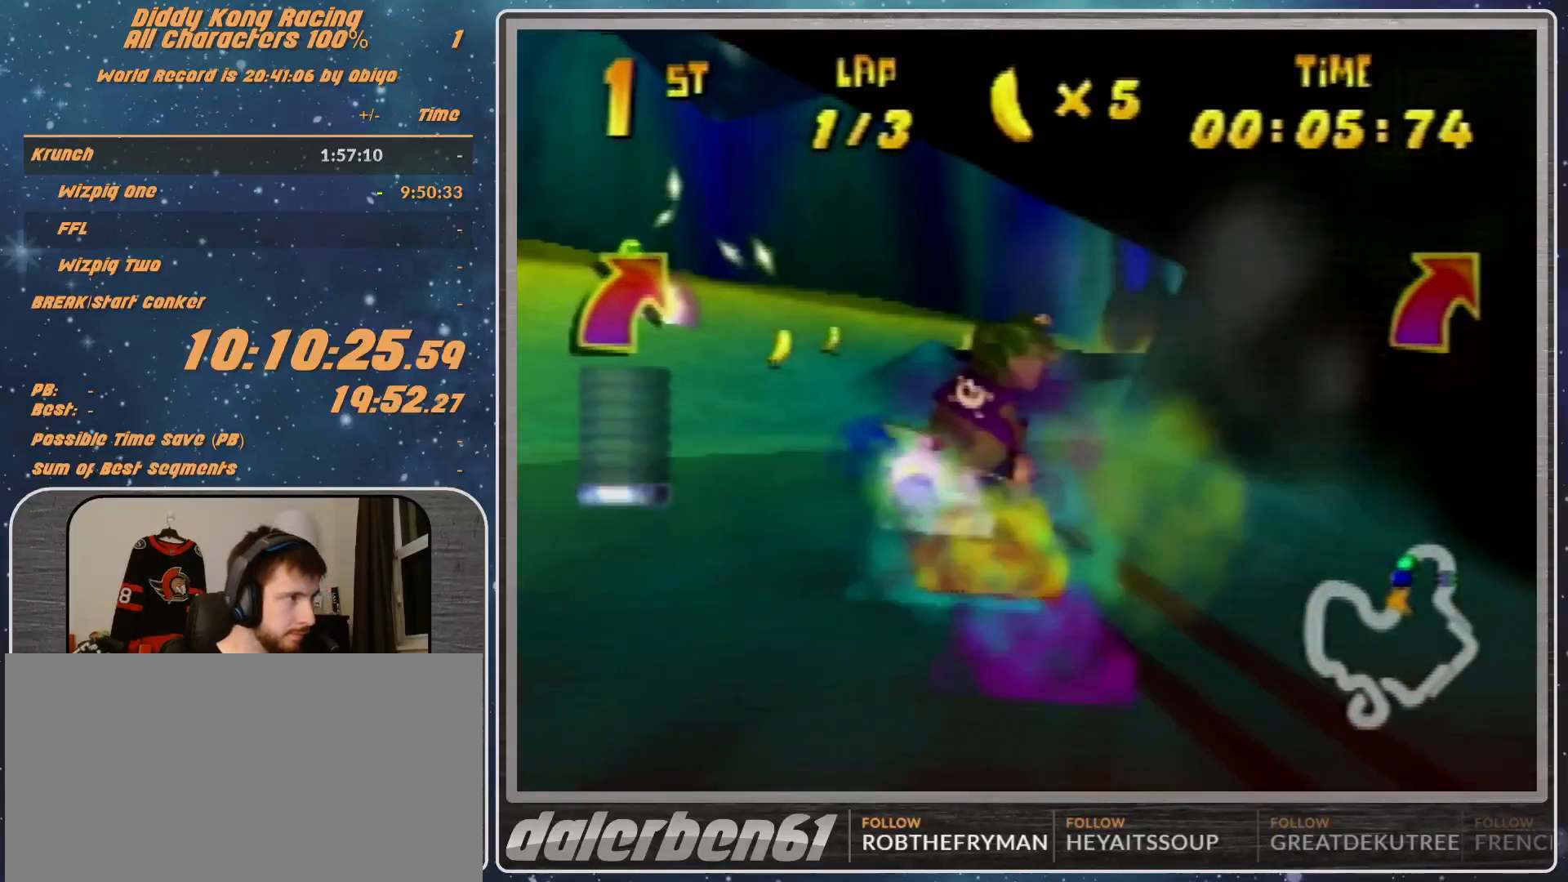
{"buttons": ["A", "R1"], "left_stick": "right", "events": [[67, "A", "up"], [167, "A", "down"]]}
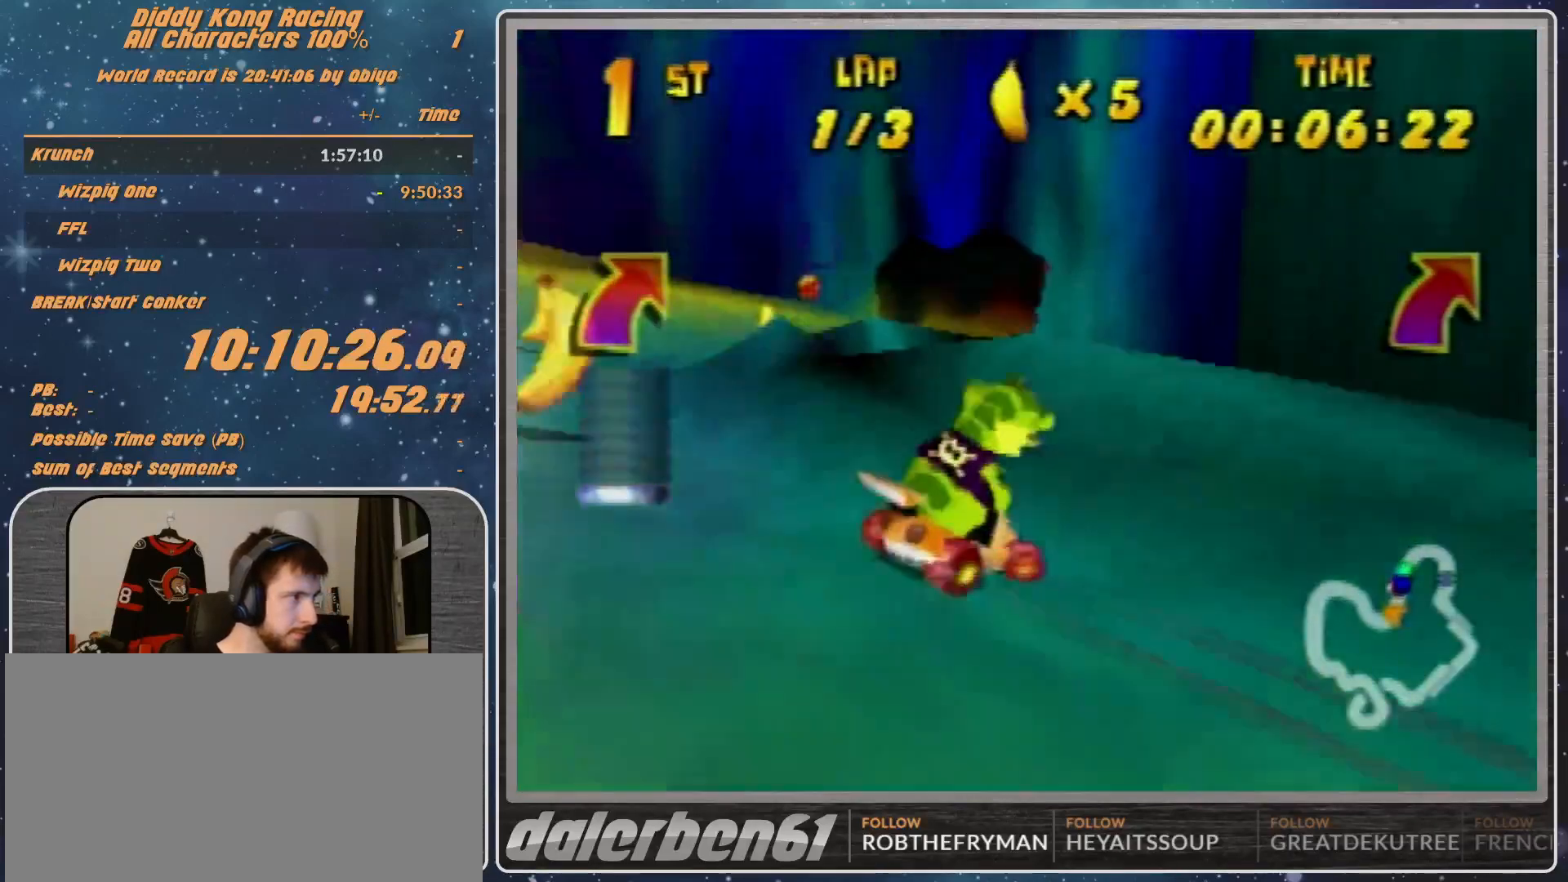
{"buttons": ["A", "R1"], "left_stick": "up-right", "events": [[233, "left_stick", "center"], [300, "left_stick", "up-right"]]}
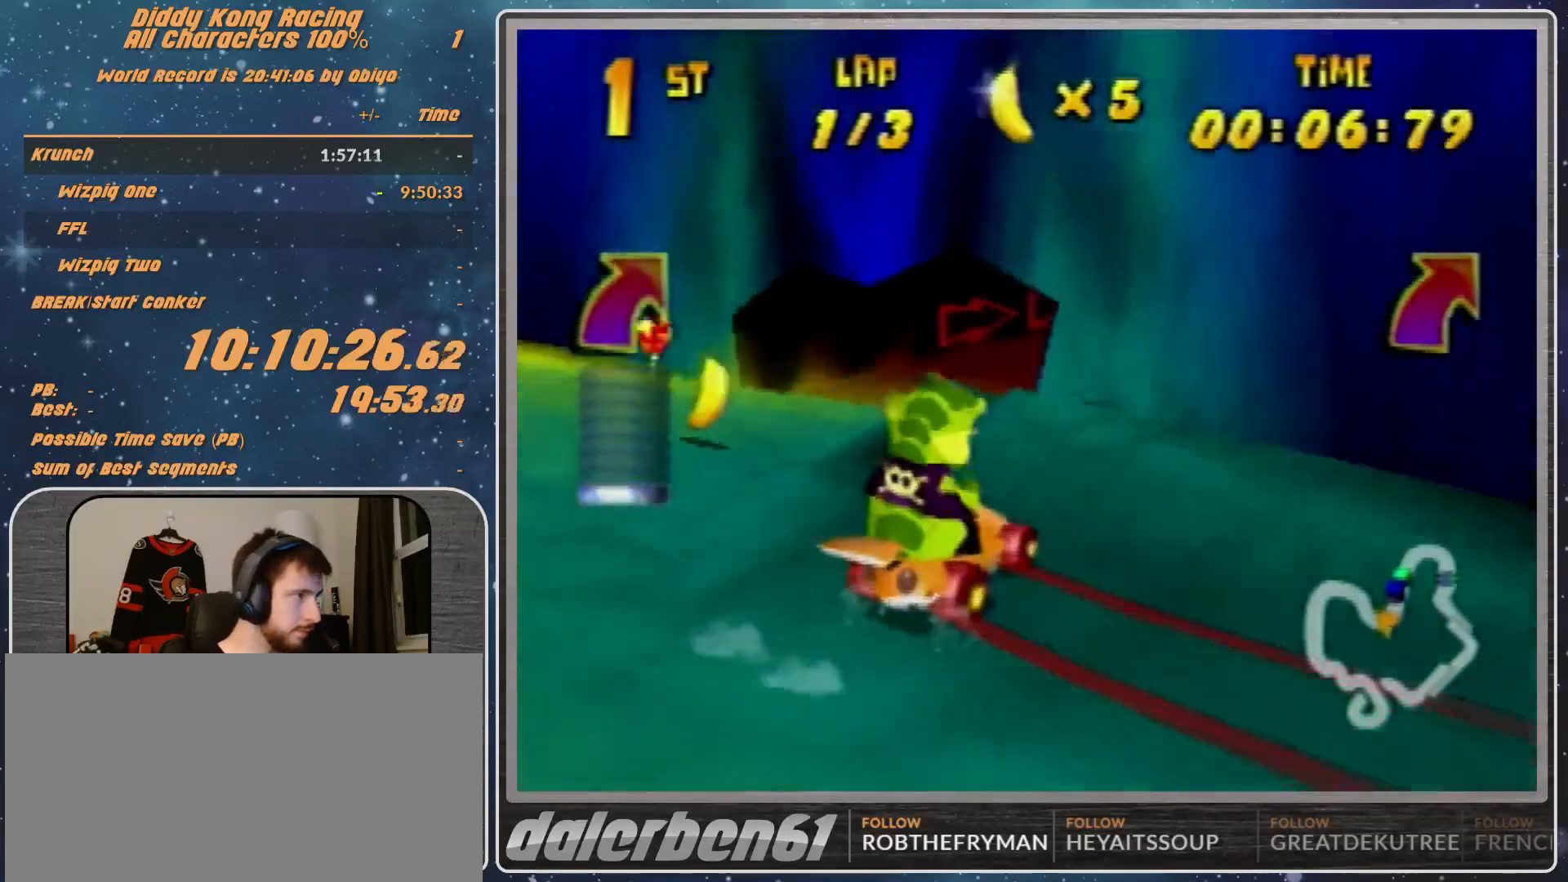
{"buttons": ["A"], "left_stick": "left", "events": [[167, "left_stick", "right"], [200, "B", "down"], [333, "B", "up"], [333, "left_stick", "up-left"], [400, "left_stick", "left"], [467, "R1", "up"]]}
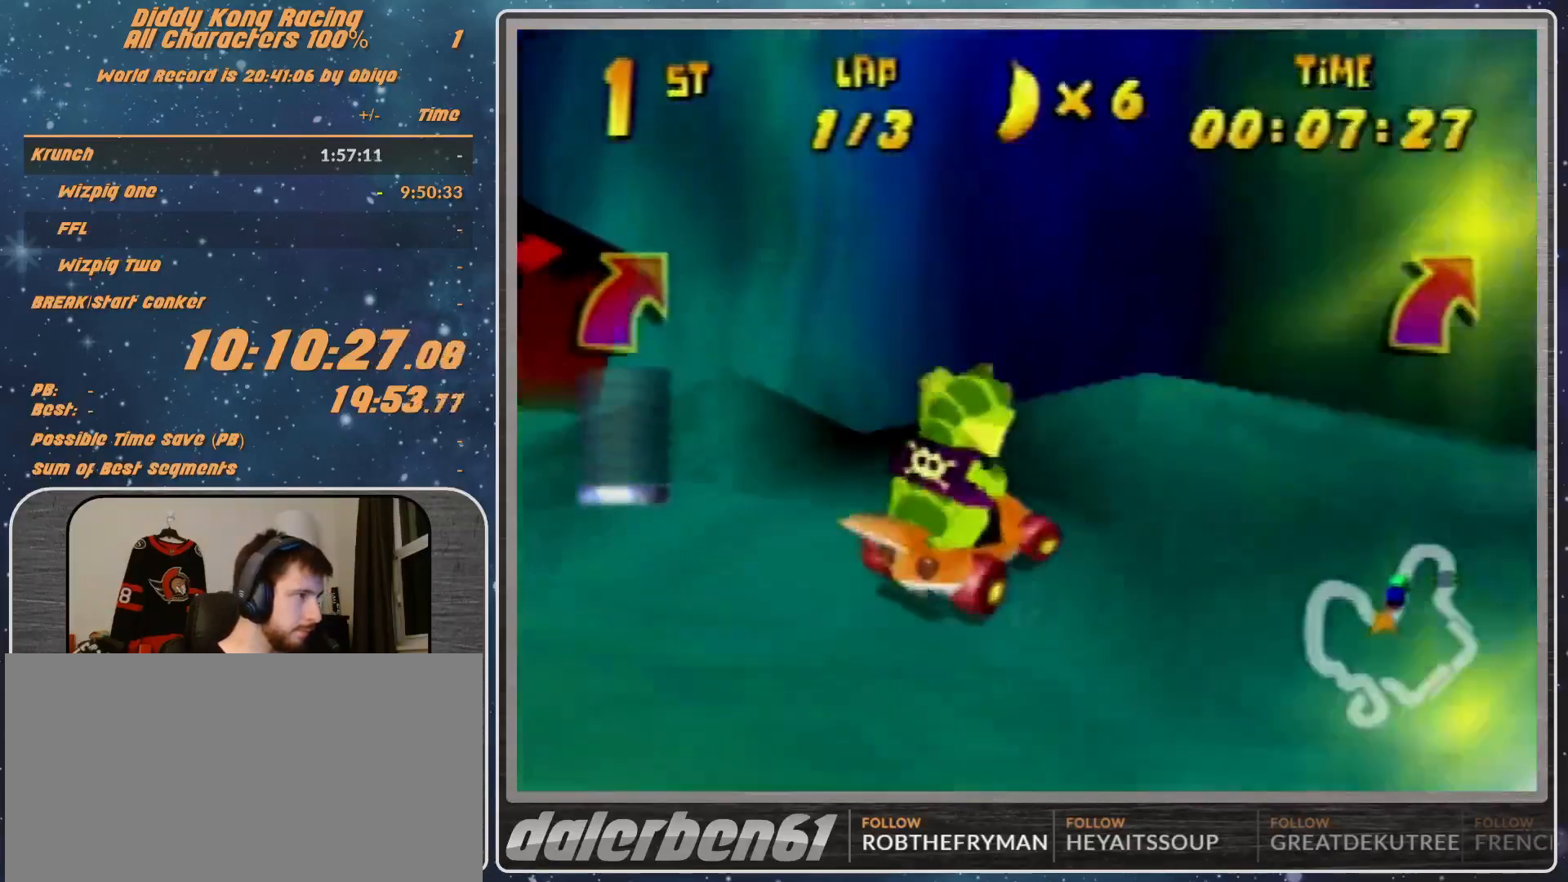
{"buttons": ["A", "B", "R1"], "left_stick": "left", "events": [[133, "B", "down"], [133, "R1", "down"]]}
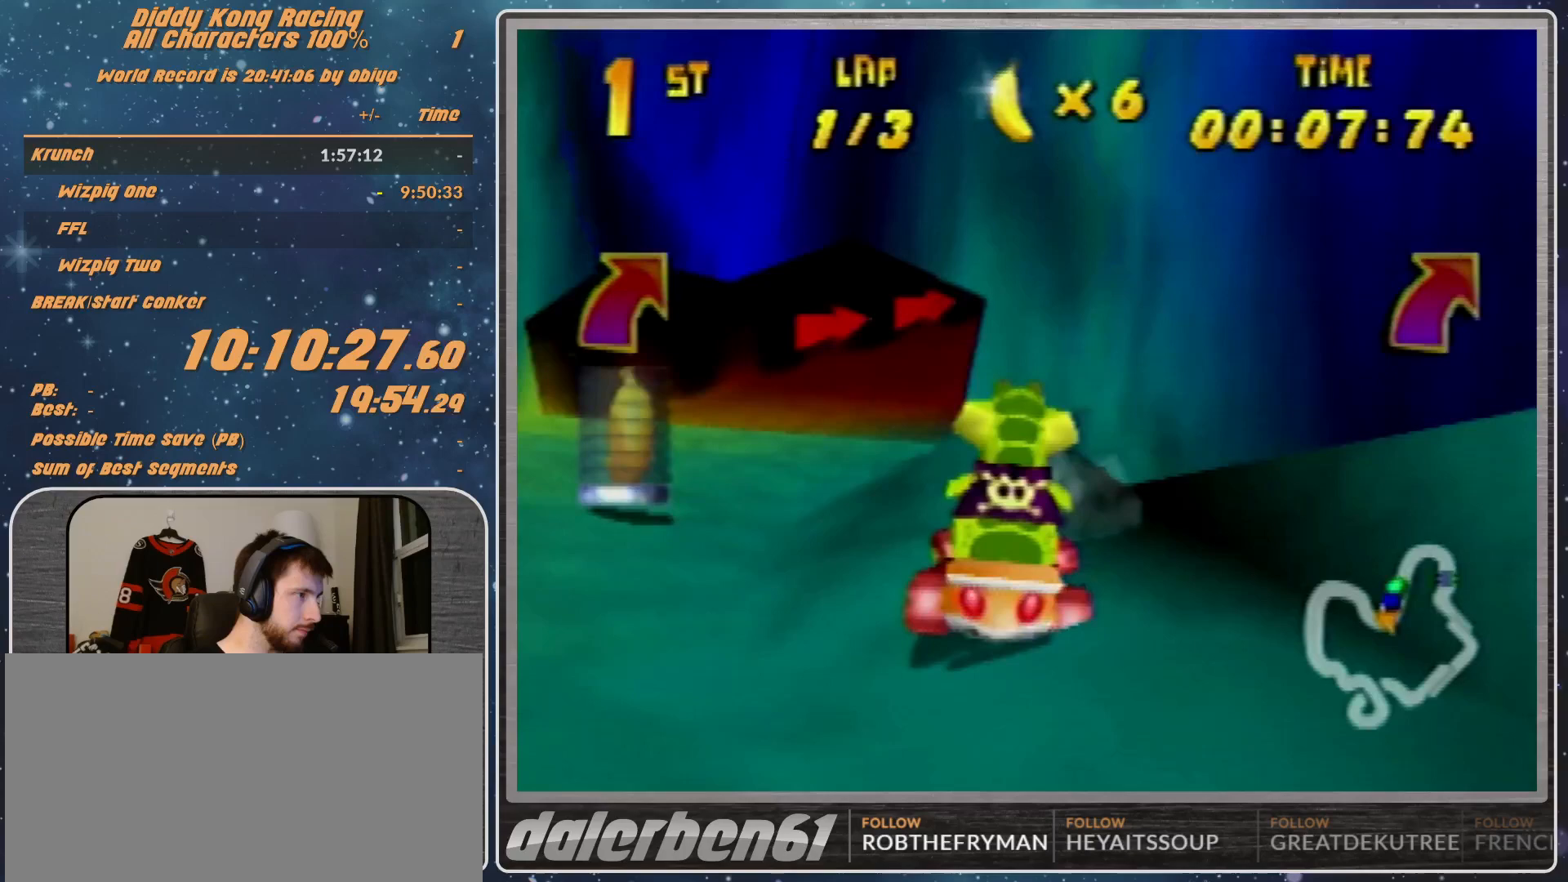
{"buttons": ["A", "R1"], "left_stick": "right", "events": [[167, "B", "up"], [167, "R1", "up"], [233, "left_stick", "up-left"], [400, "R1", "down"], [400, "left_stick", "right"]]}
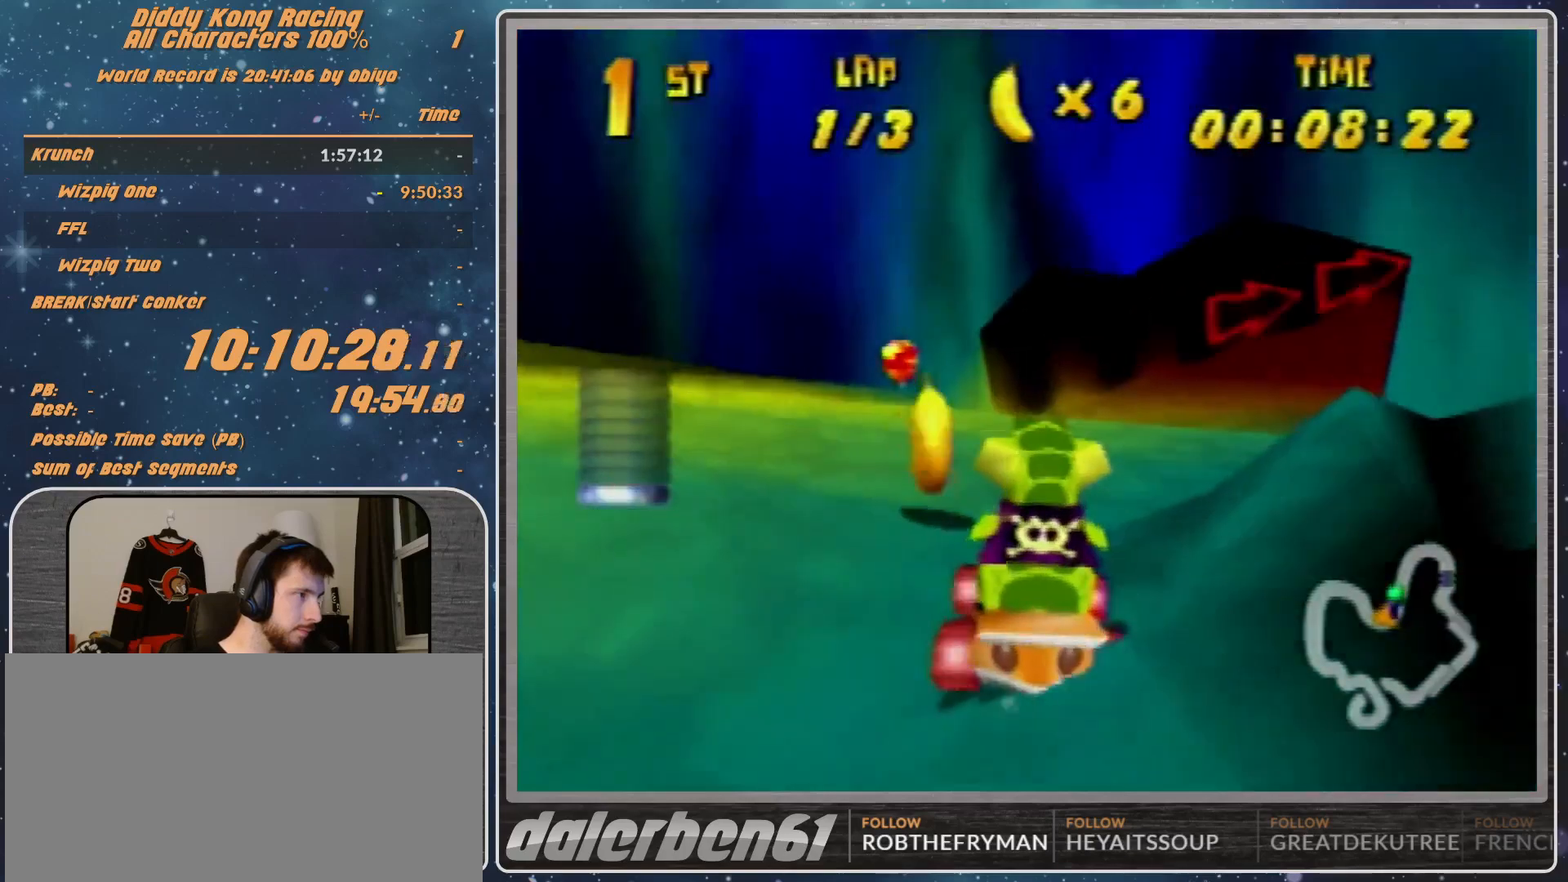
{"buttons": ["A", "R1"], "left_stick": "up-right", "events": [[167, "left_stick", "up-right"]]}
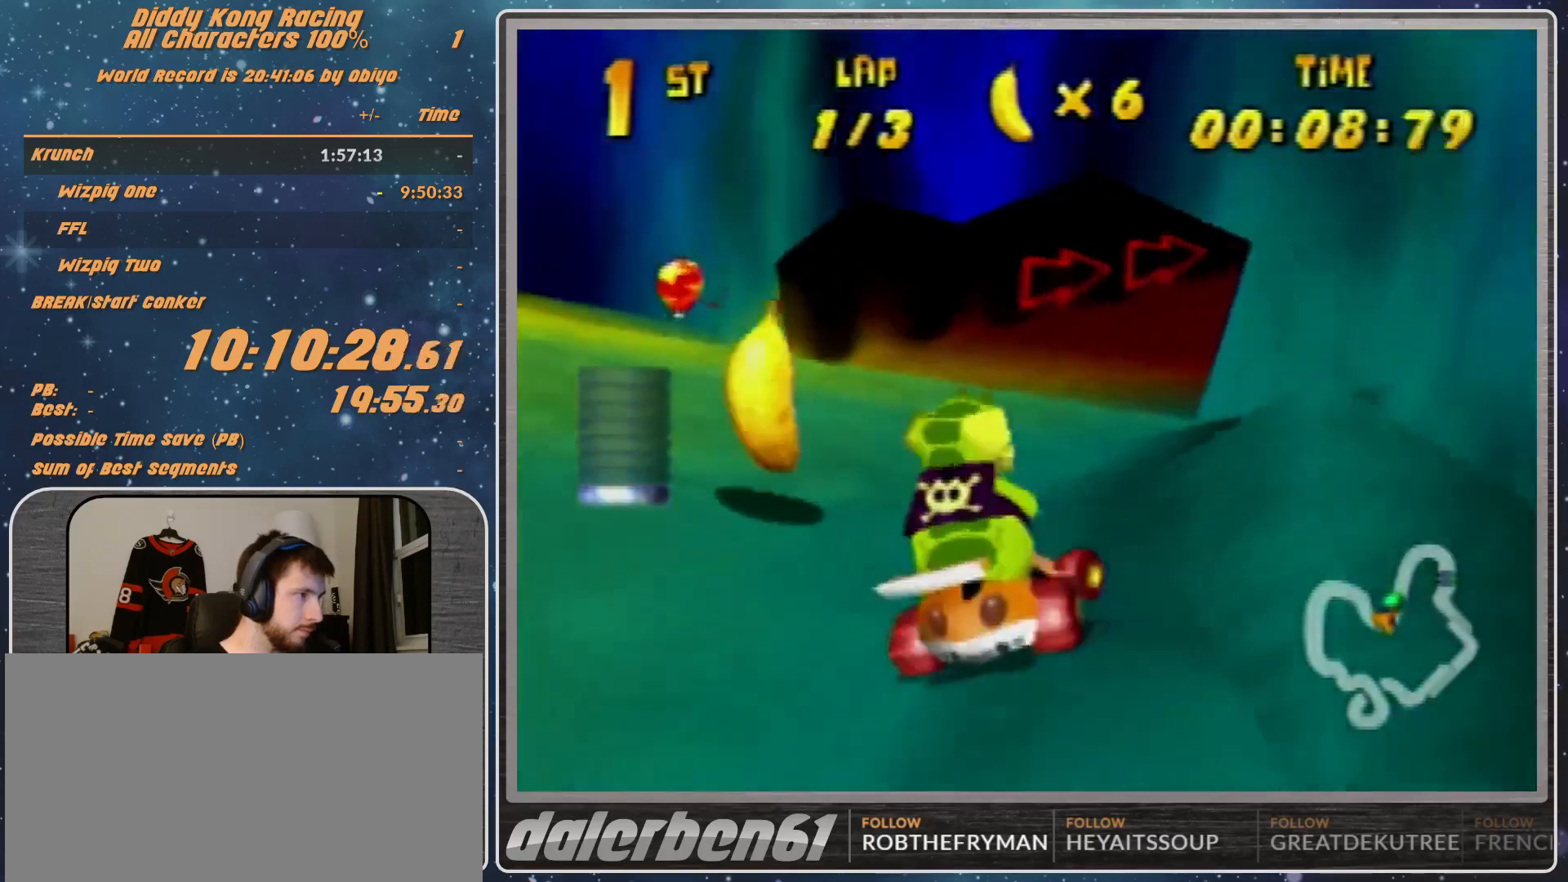
{"buttons": ["A", "R1"], "left_stick": "up-right", "events": []}
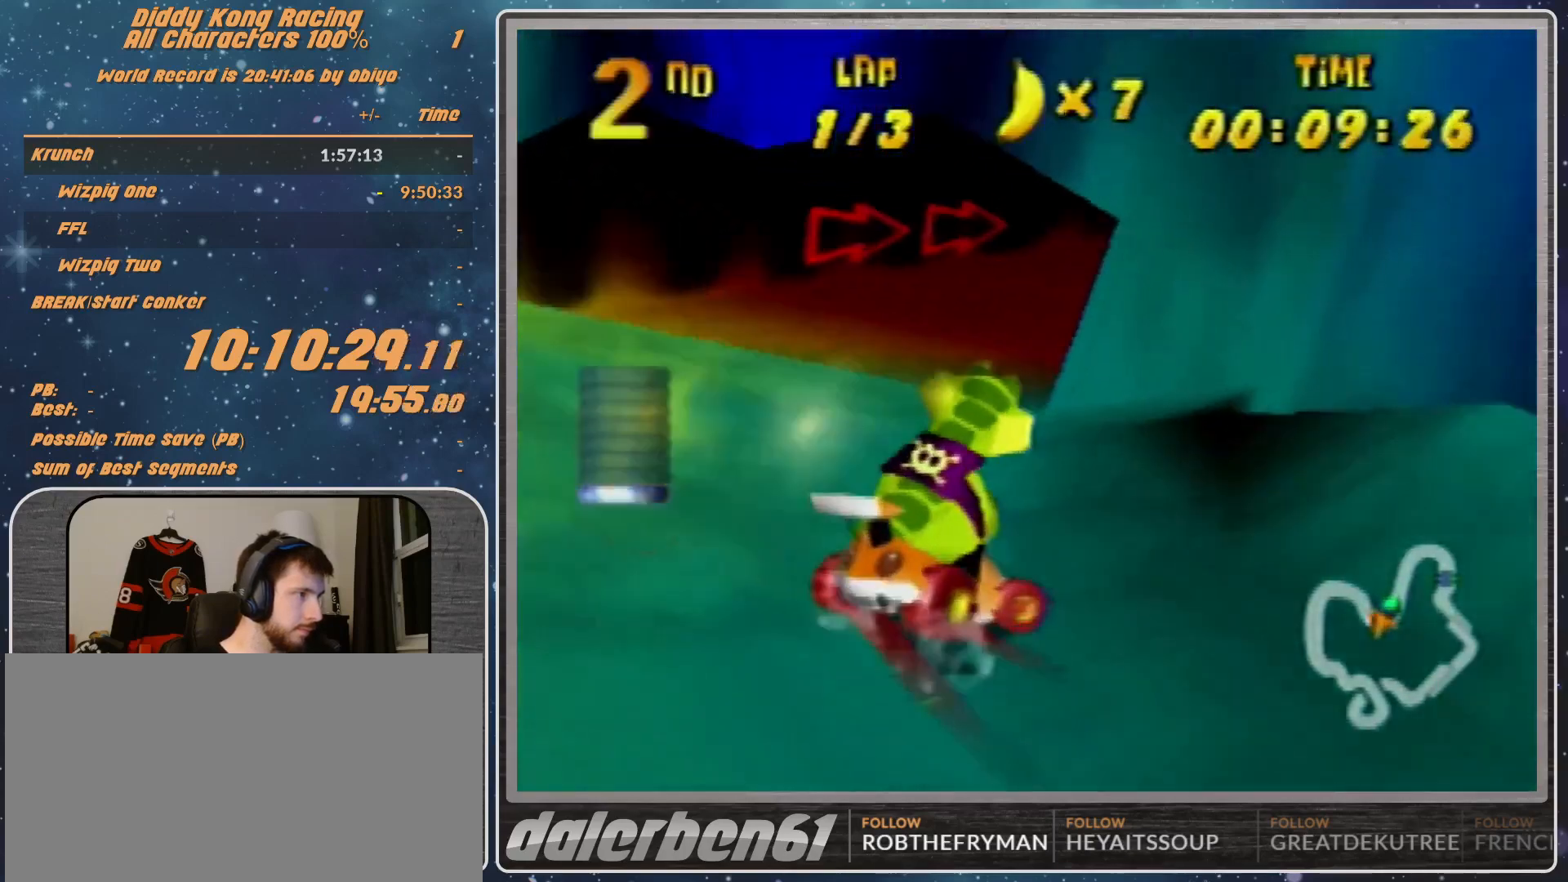
{"buttons": ["A"], "left_stick": "up-right", "events": [[33, "R1", "up"]]}
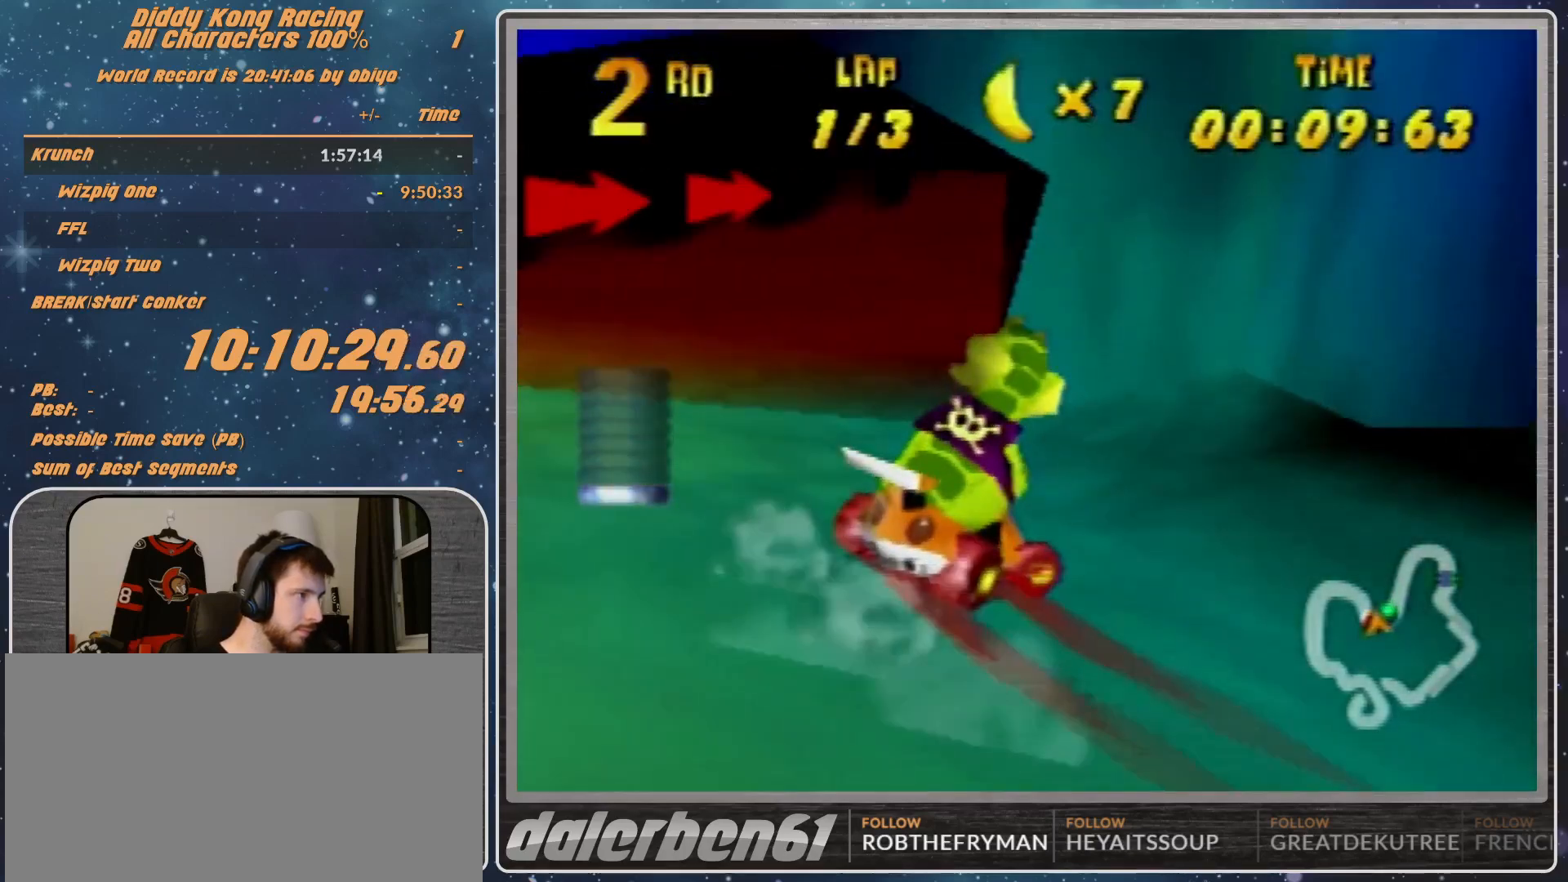
{"buttons": ["A", "R1"], "left_stick": "left", "events": [[67, "R1", "down"], [433, "left_stick", "left"]]}
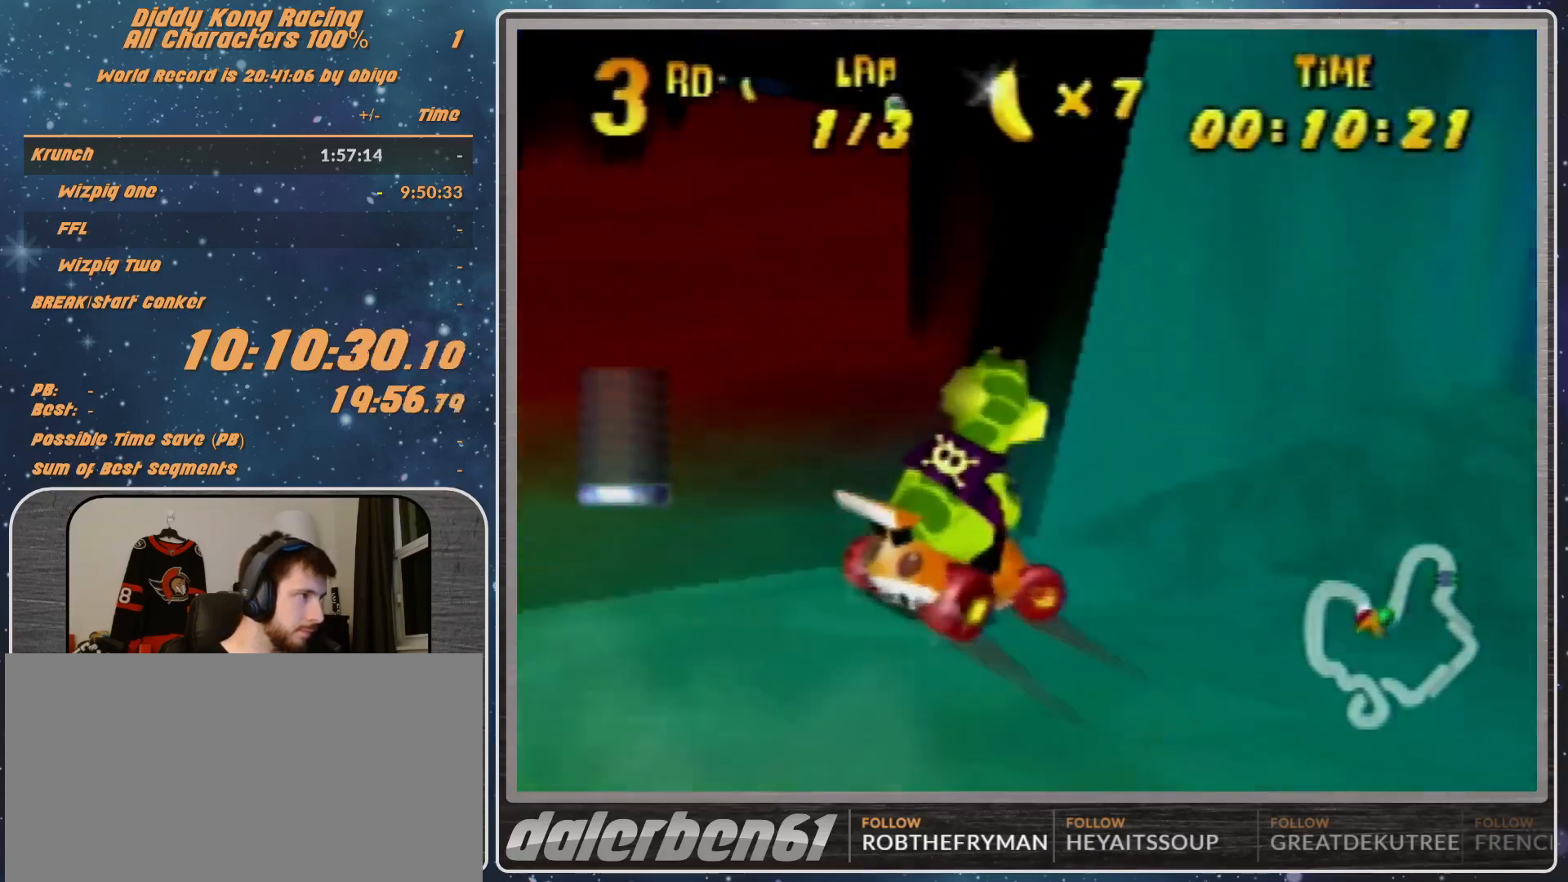
{"buttons": ["A"], "left_stick": "left", "events": [[133, "R1", "up"]]}
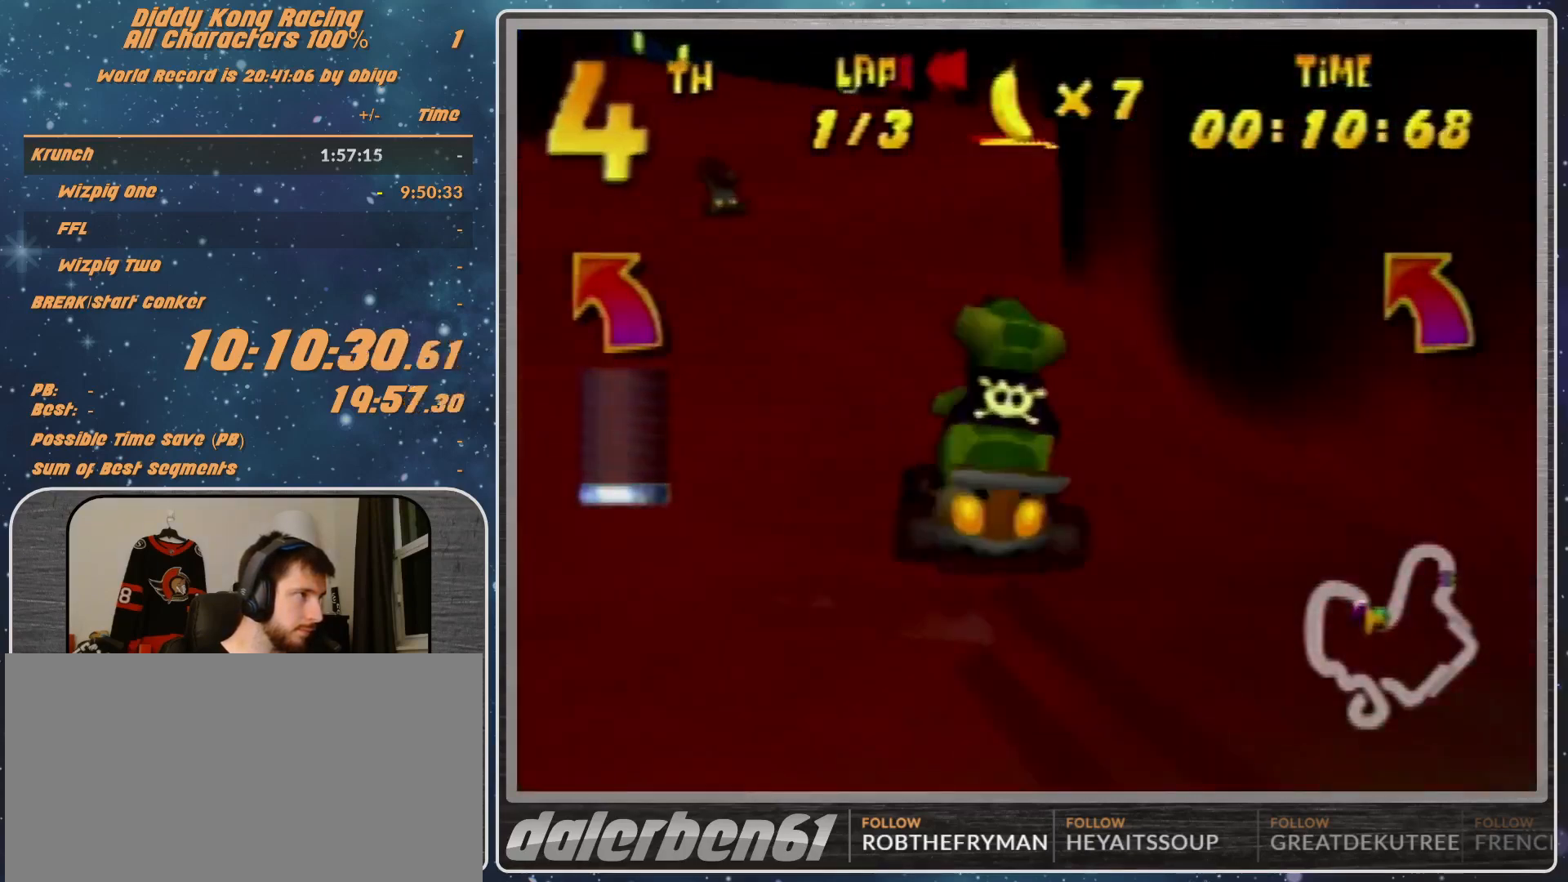
{"buttons": ["R1"], "left_stick": "left", "events": [[67, "A", "up"], [167, "R1", "down"], [267, "A", "down"], [333, "A", "up"]]}
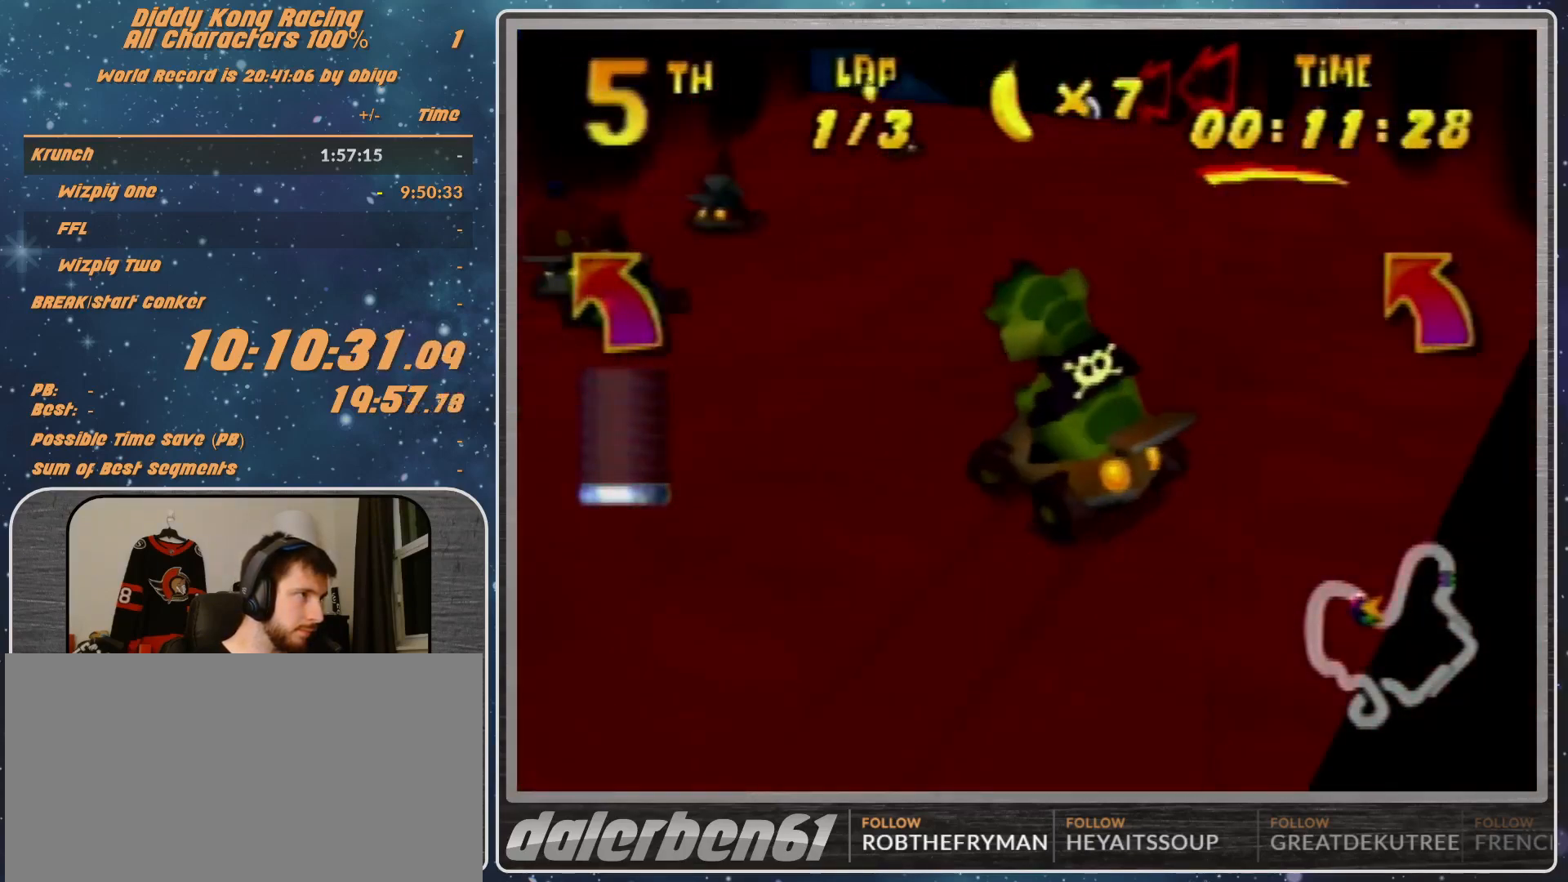
{"buttons": ["R1"], "left_stick": "left", "events": [[133, "A", "down"], [167, "A", "up"]]}
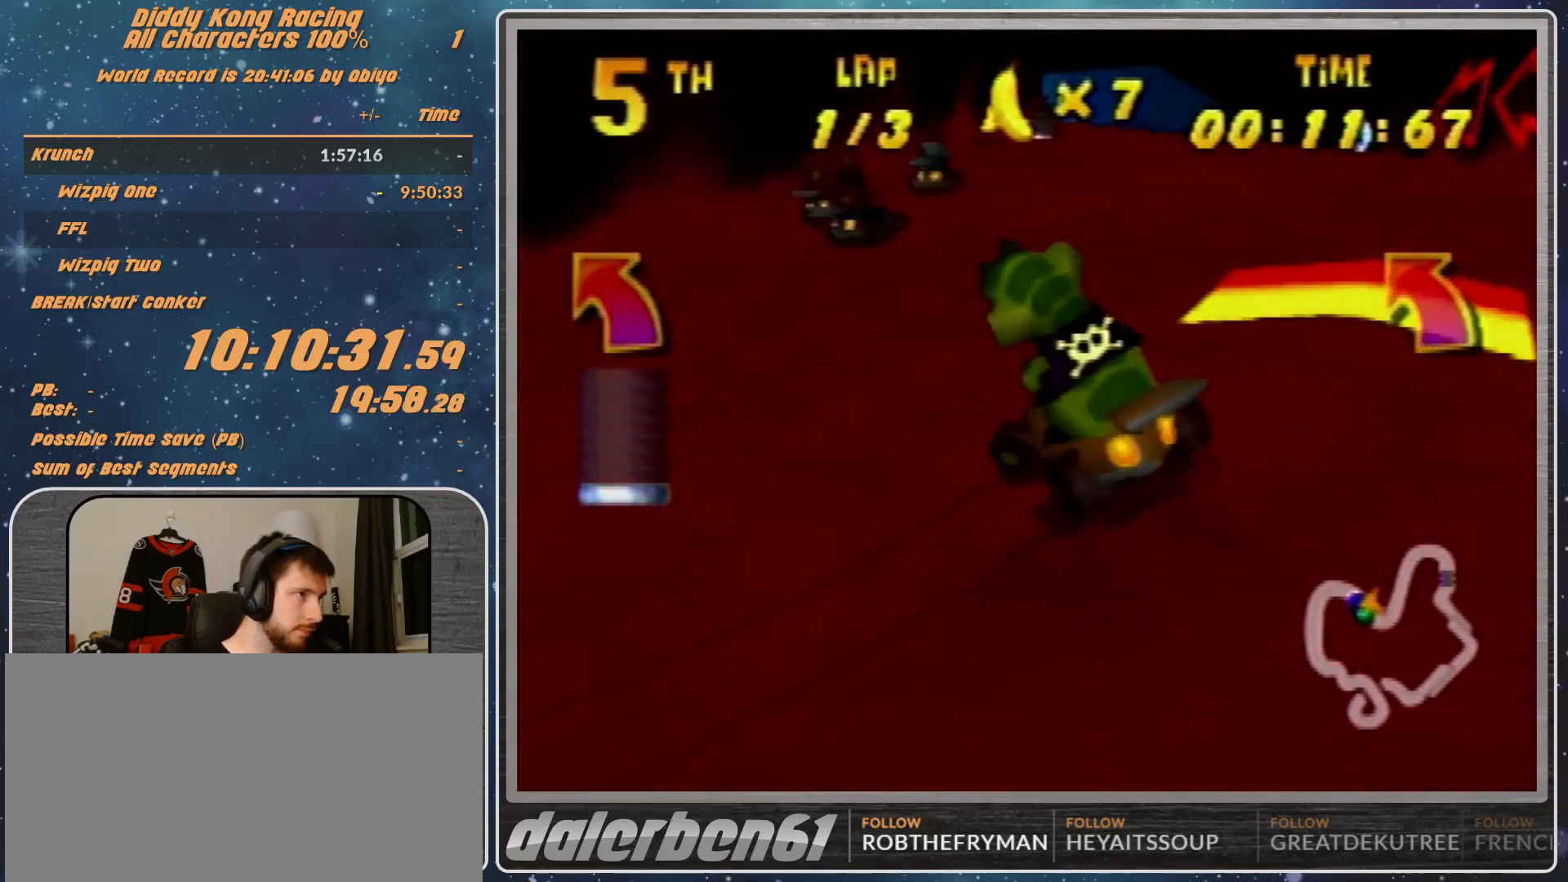
{"buttons": ["R1"], "left_stick": "up", "events": [[300, "left_stick", "up"]]}
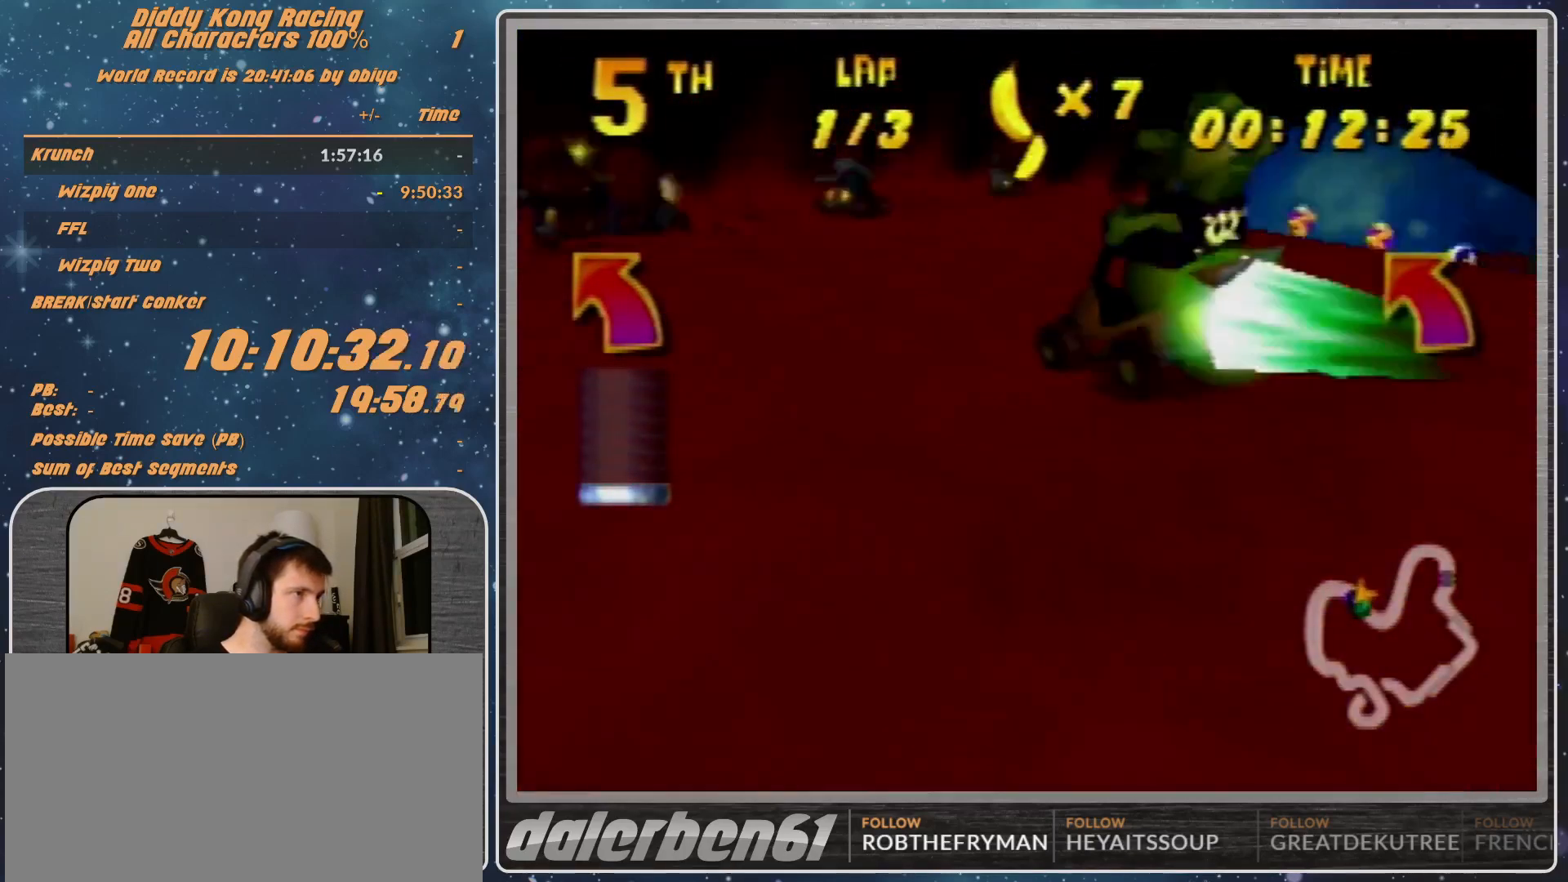
{"buttons": ["R1"], "left_stick": "left", "events": [[67, "left_stick", "up-right"], [267, "left_stick", "left"]]}
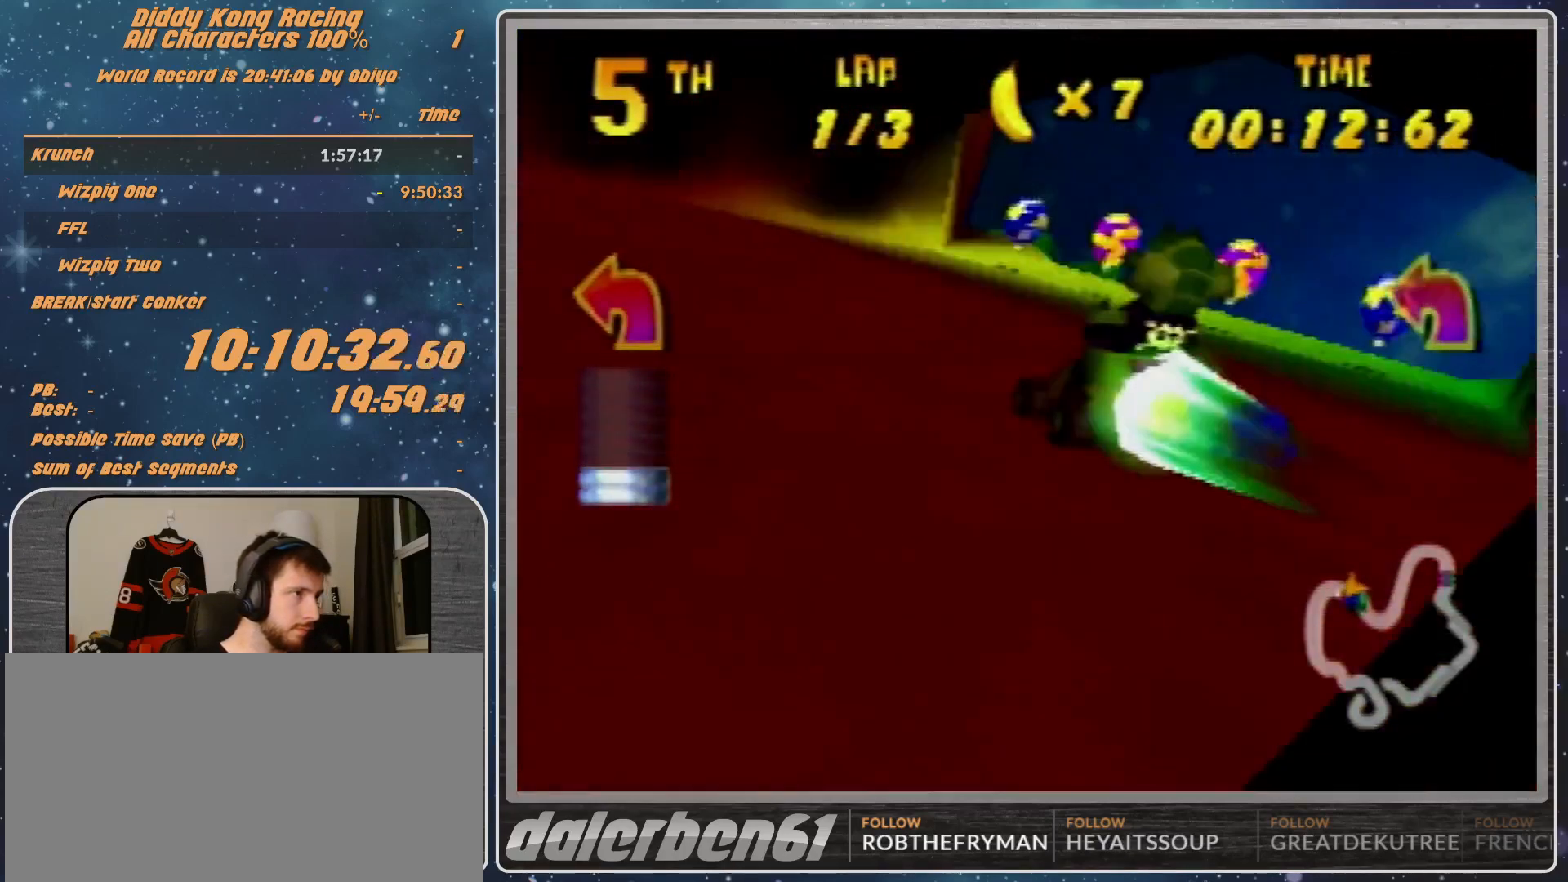
{"buttons": [], "left_stick": "left", "events": [[100, "R1", "up"]]}
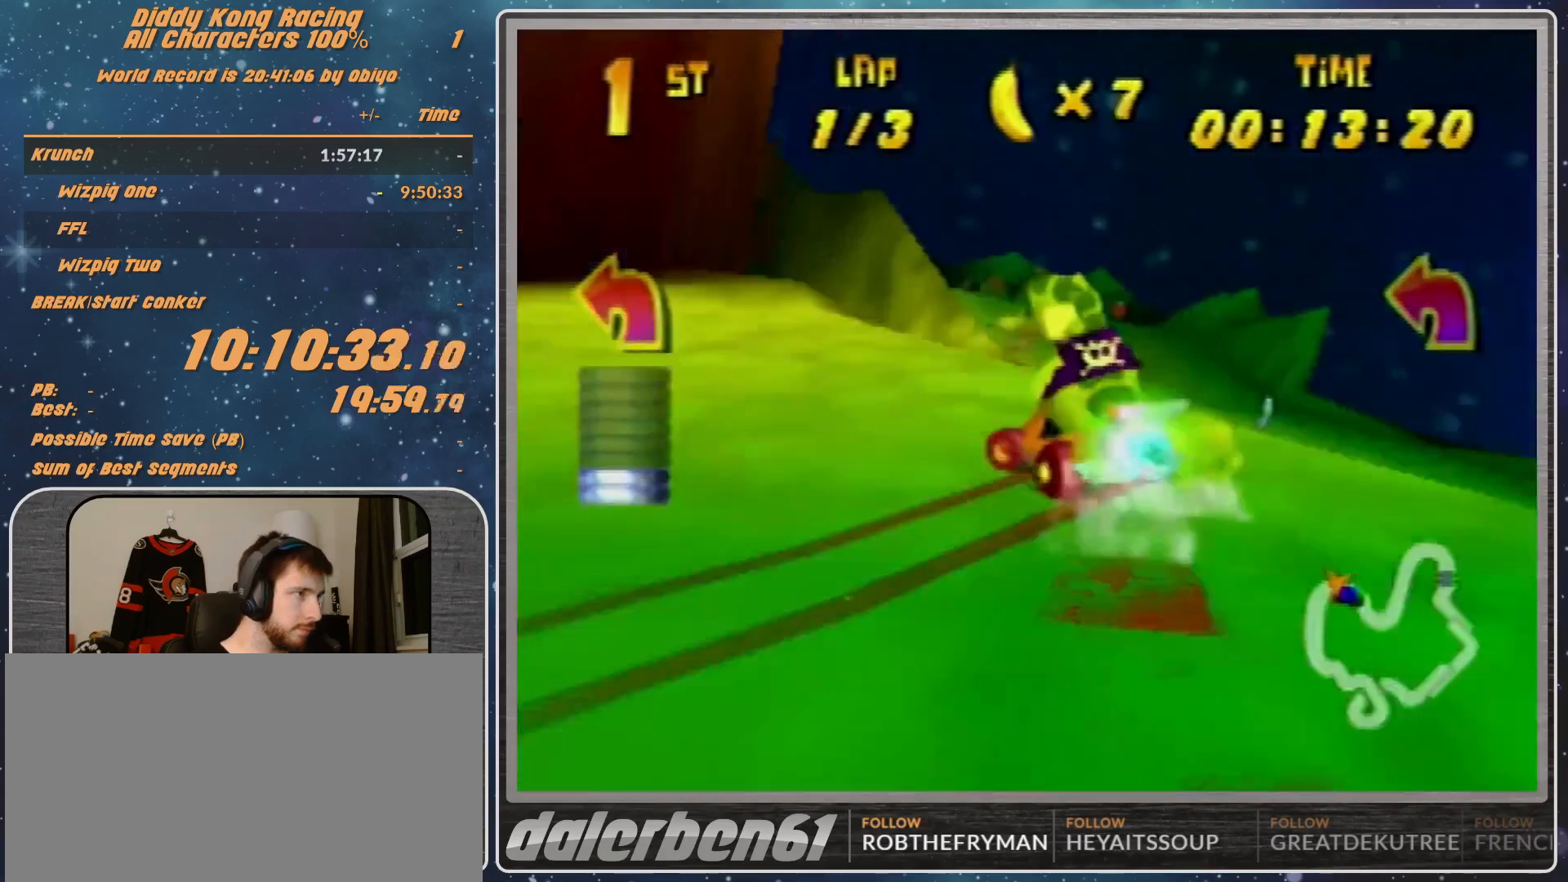
{"buttons": [], "left_stick": "left", "events": [[67, "A", "down"], [133, "A", "up"], [400, "A", "down"], [467, "A", "up"]]}
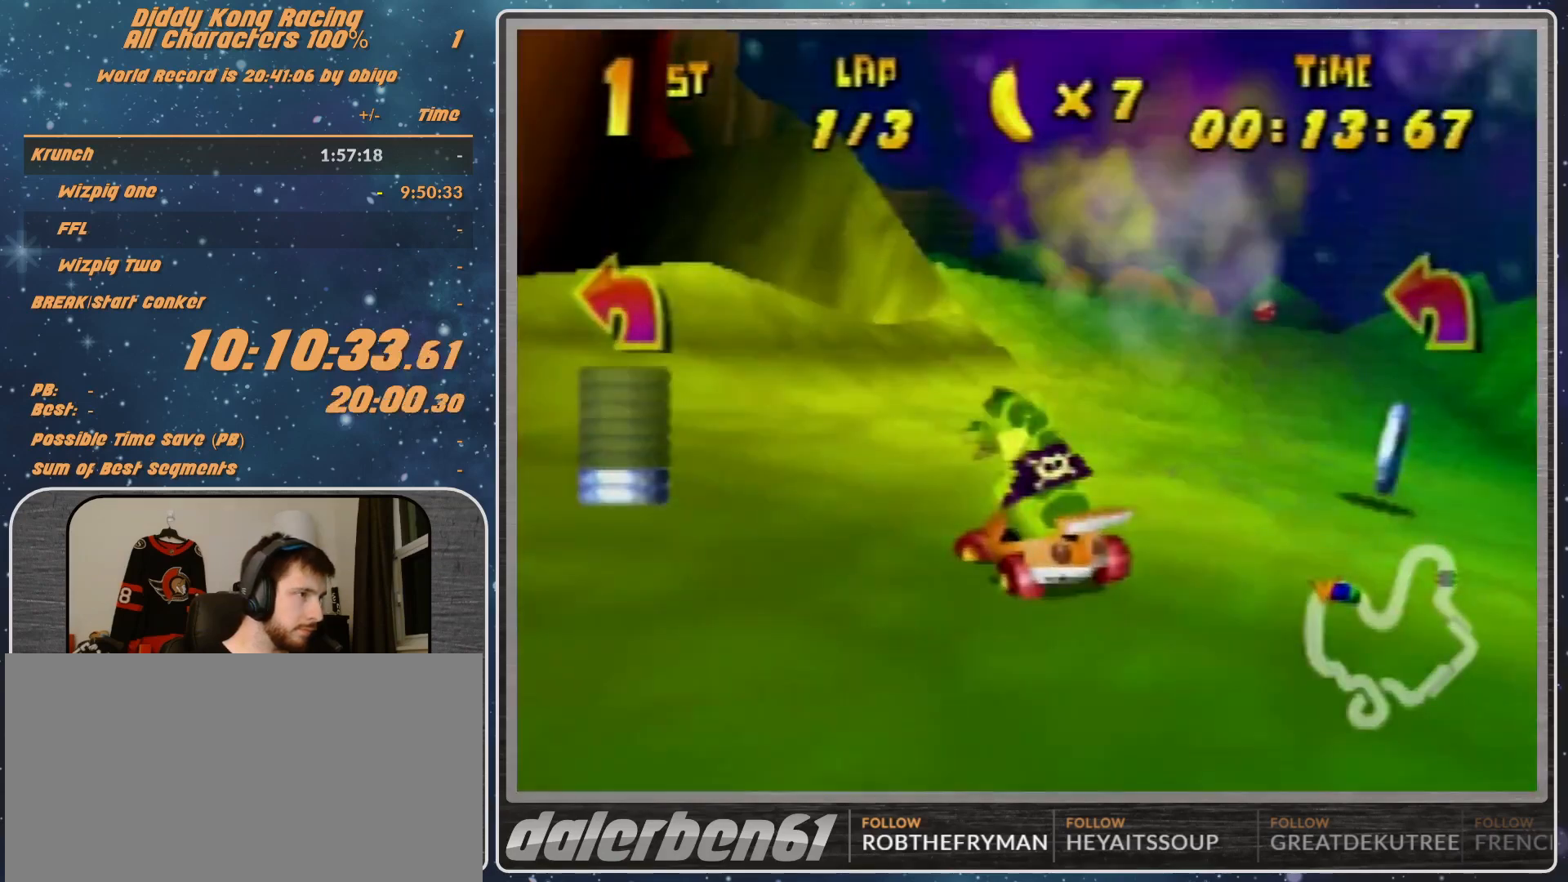
{"buttons": ["A", "R1"], "left_stick": "up", "events": [[367, "R1", "down"], [367, "left_stick", "up-right"], [500, "A", "down"], [500, "left_stick", "up"]]}
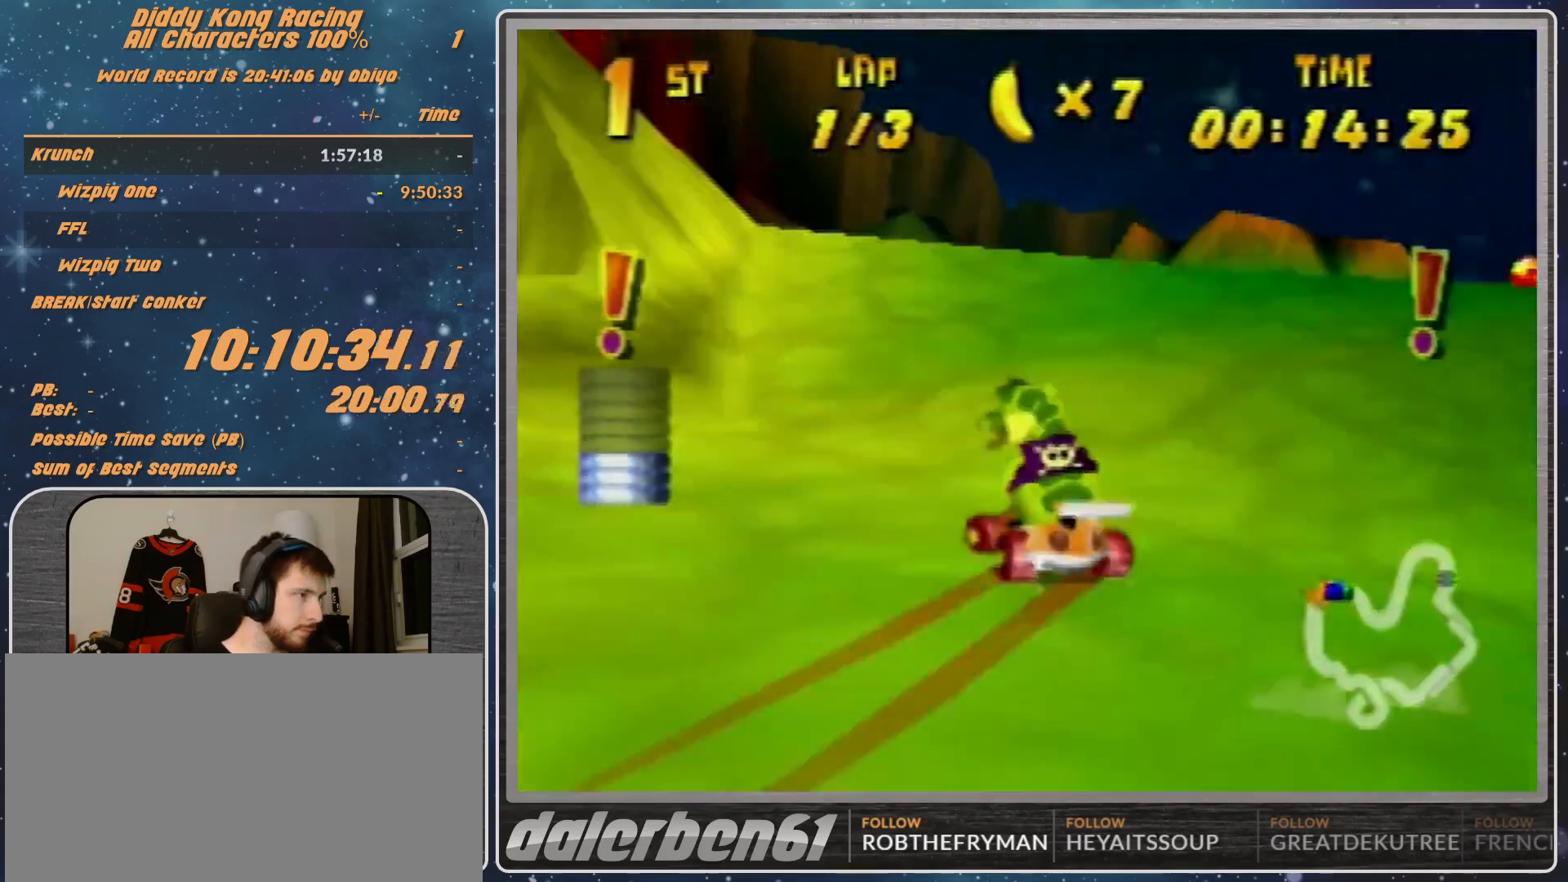
{"buttons": [], "left_stick": "up-right", "events": [[200, "A", "up"], [200, "left_stick", "up-right"], [333, "R1", "up"]]}